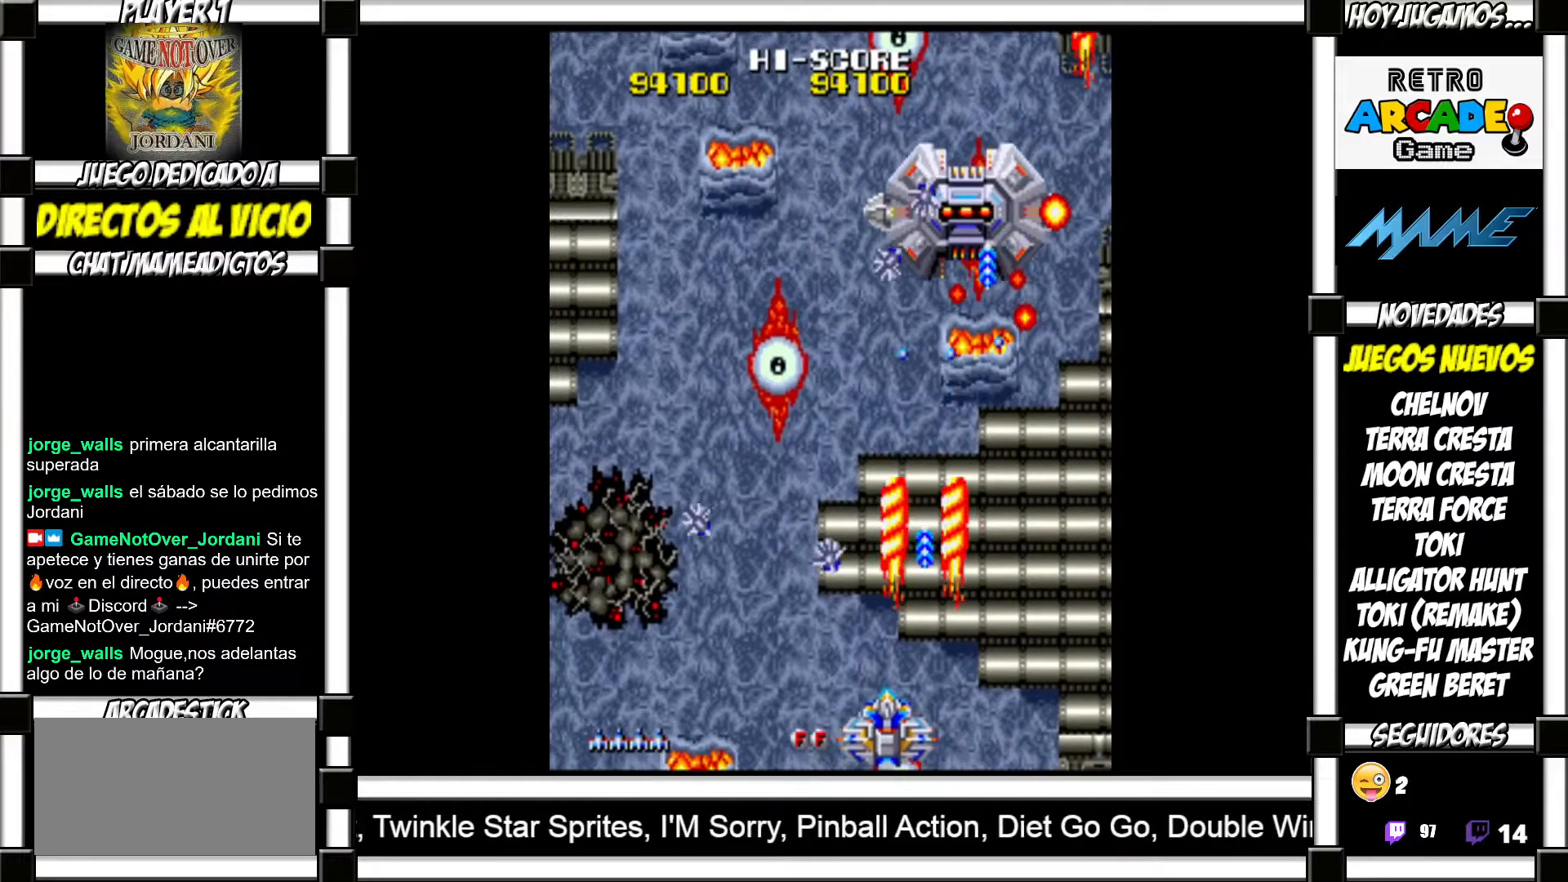
Gameplay with a controller (arcade stick); each line is a JSON object with the inputs held at the frame after it. "events" lists button and stick changes between this image and that frame as [ms after this image, input, new state], when the widget could be followed in between. Not read: L3 R3 left_stick other_buttons.
{"buttons": ["SQUARE"], "events": [[100, "SQUARE", "down"], [167, "SQUARE", "up"], [250, "SQUARE", "down"], [283, "SQUARE", "up"], [367, "SQUARE", "down"], [417, "SQUARE", "up"], [500, "SQUARE", "down"]]}
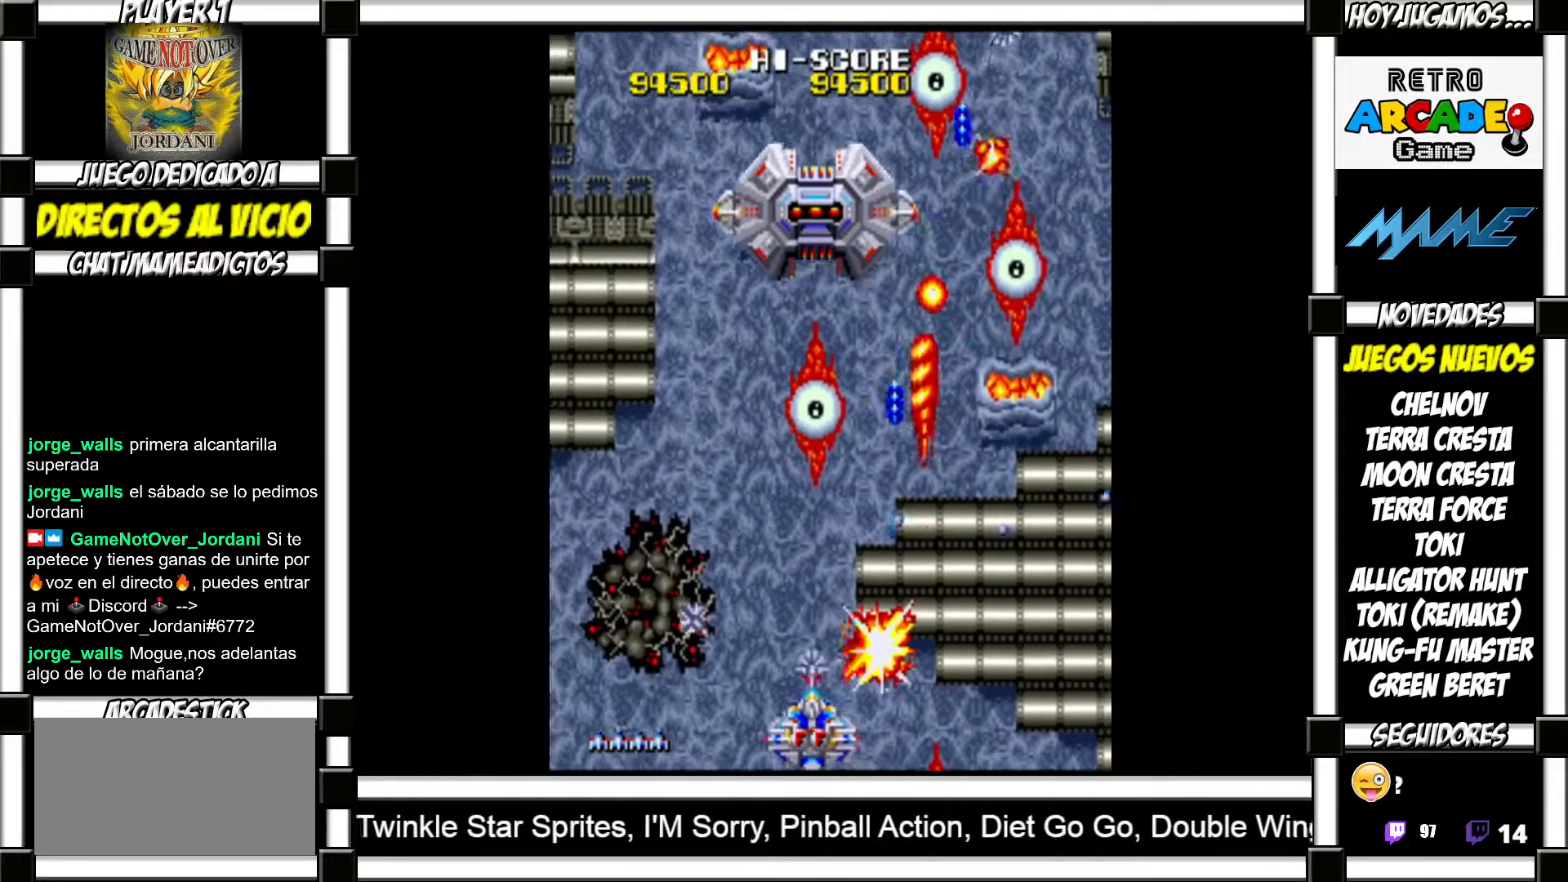
{"buttons": [], "events": [[67, "SQUARE", "up"], [150, "SQUARE", "down"], [183, "SQUARE", "up"], [267, "SQUARE", "down"], [317, "SQUARE", "up"], [400, "SQUARE", "down"], [467, "SQUARE", "up"]]}
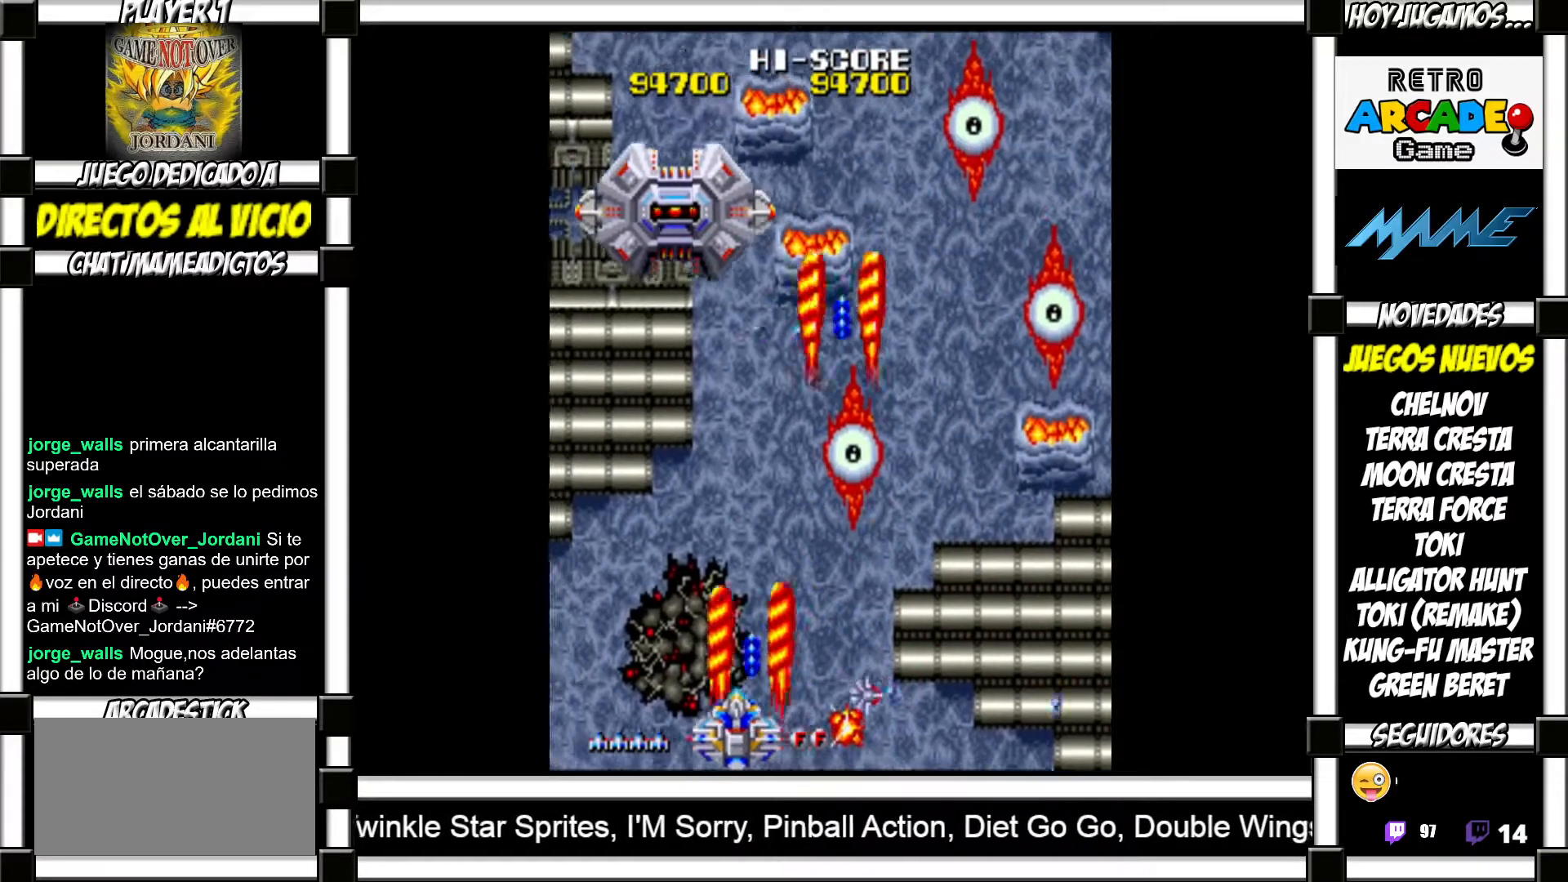
{"buttons": ["SQUARE"], "events": [[50, "SQUARE", "down"], [100, "SQUARE", "up"], [183, "SQUARE", "down"], [233, "SQUARE", "up"], [333, "SQUARE", "down"], [383, "SQUARE", "up"], [483, "SQUARE", "down"]]}
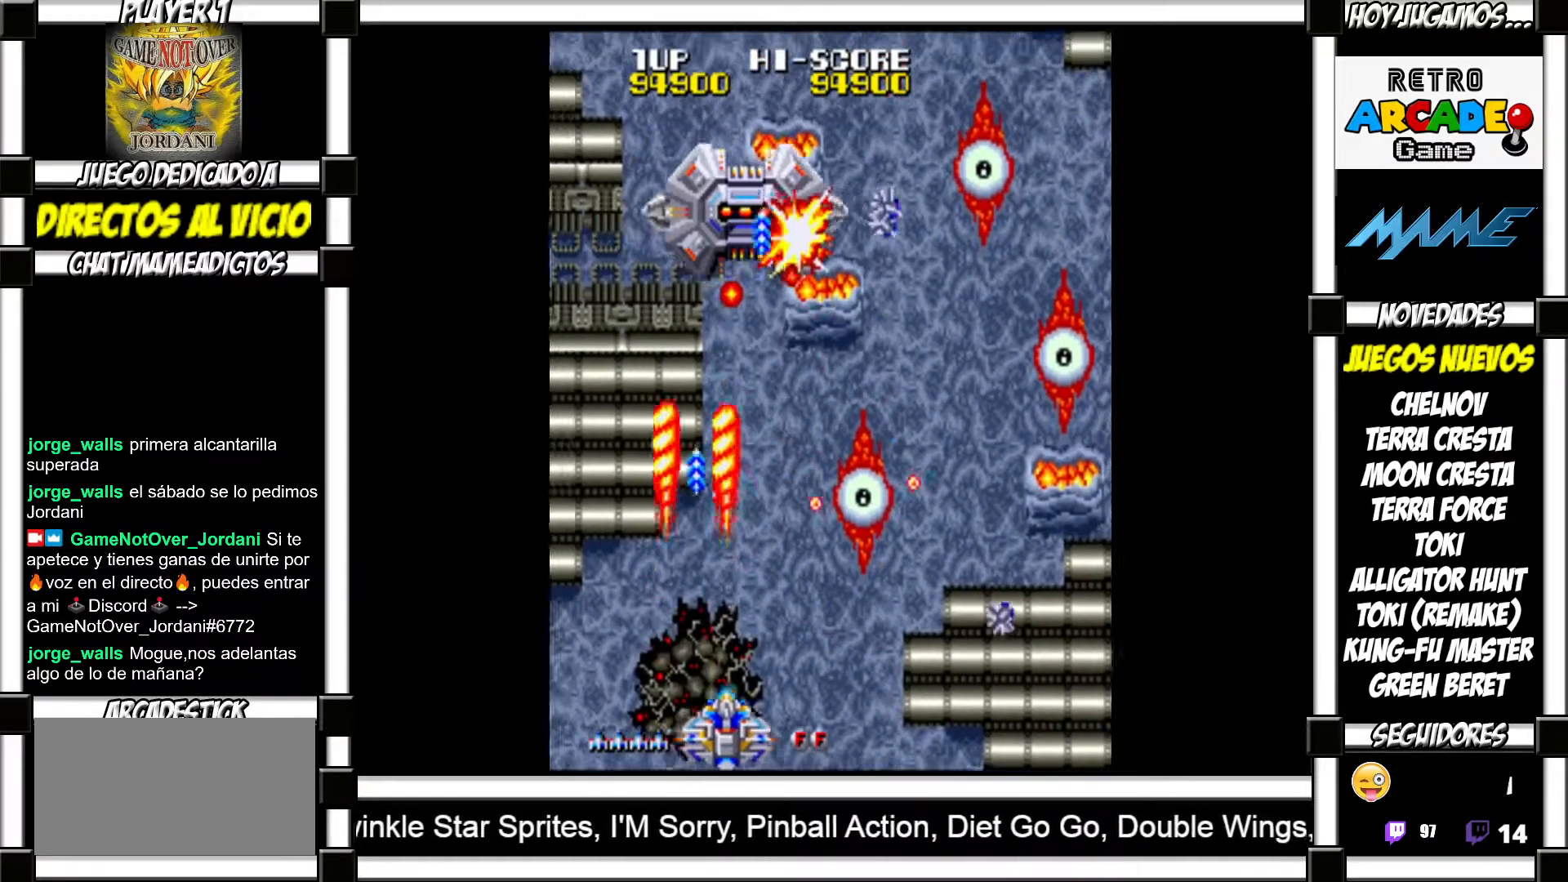
{"buttons": [], "events": [[33, "SQUARE", "up"], [150, "SQUARE", "down"], [183, "SQUARE", "up"], [283, "SQUARE", "down"], [350, "SQUARE", "up"], [433, "SQUARE", "down"], [500, "SQUARE", "up"]]}
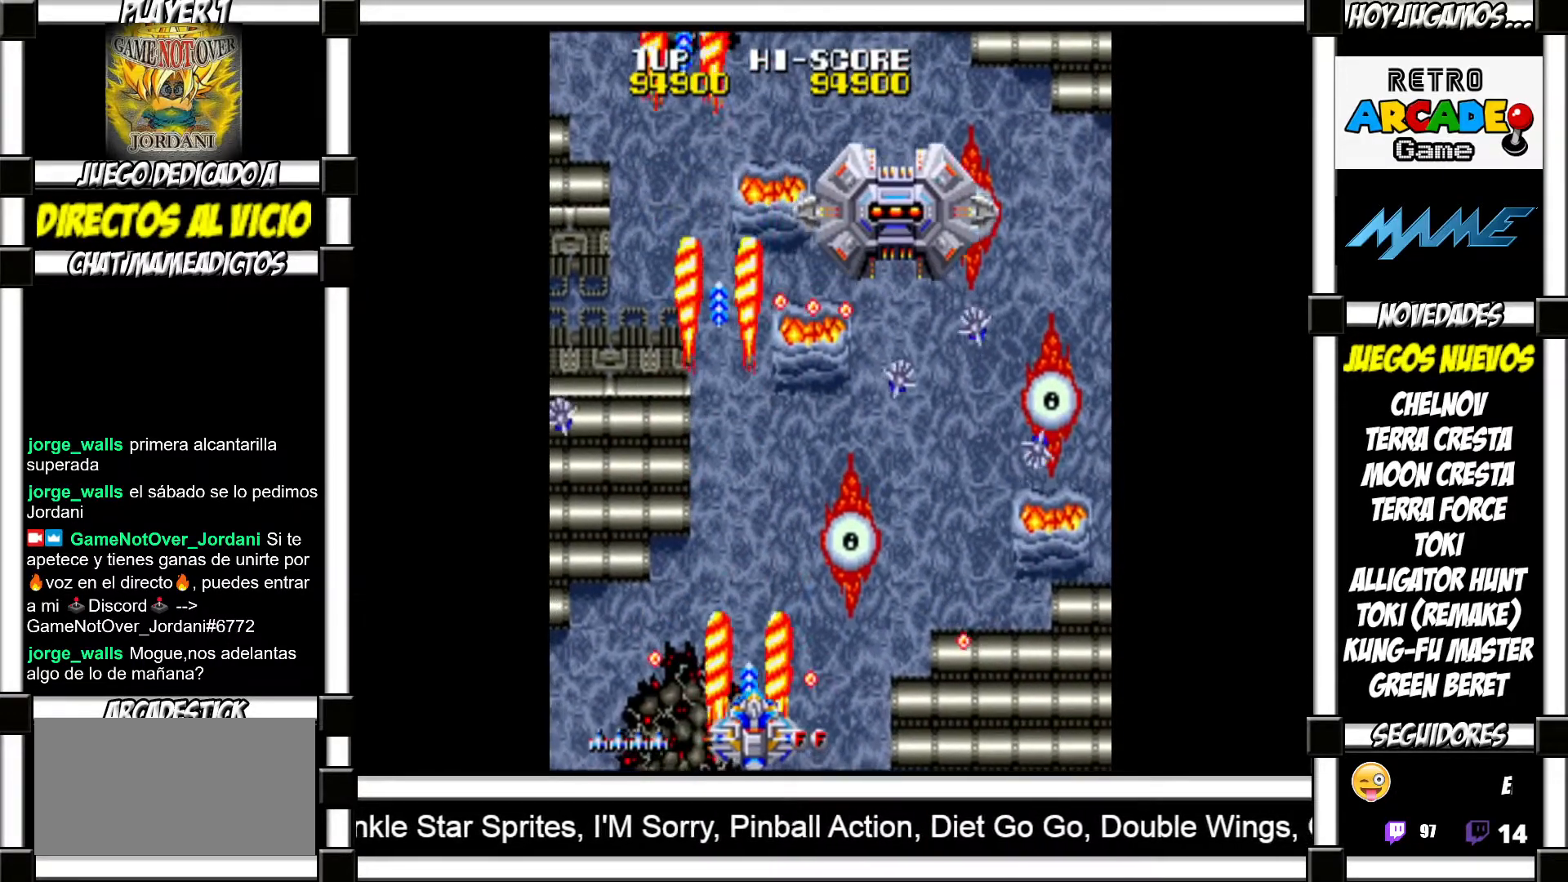
{"buttons": [], "events": [[100, "SQUARE", "down"], [167, "SQUARE", "up"], [250, "SQUARE", "down"], [300, "SQUARE", "up"], [417, "SQUARE", "down"], [450, "SQUARE", "up"]]}
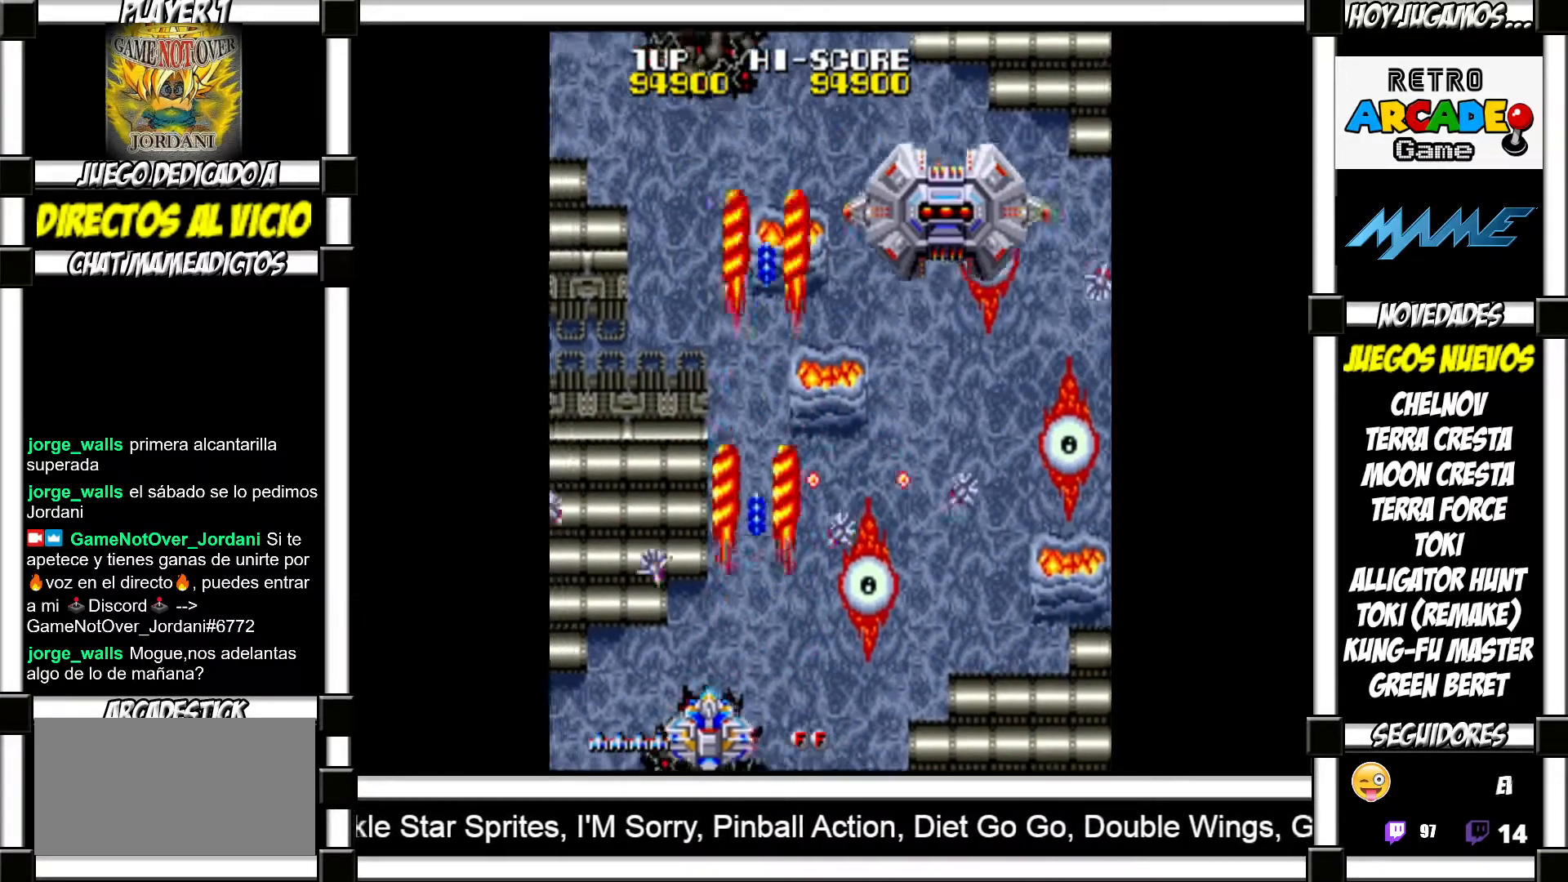
{"buttons": ["SQUARE"], "events": [[50, "SQUARE", "down"], [100, "SQUARE", "up"], [183, "SQUARE", "down"], [233, "SQUARE", "up"], [333, "SQUARE", "down"], [400, "SQUARE", "up"], [483, "SQUARE", "down"]]}
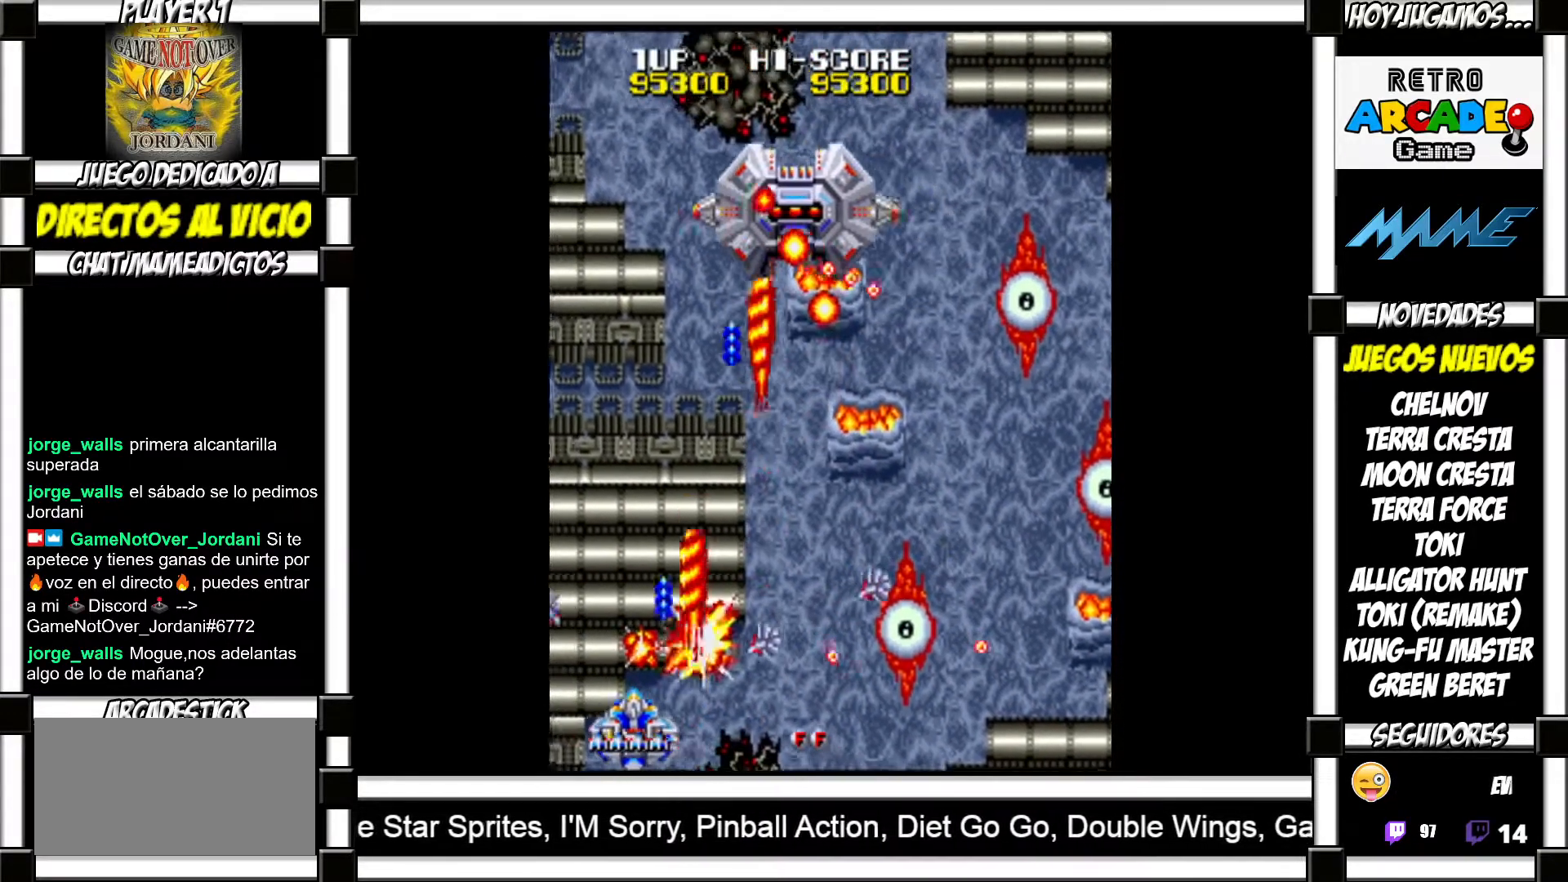
{"buttons": [], "events": [[50, "SQUARE", "up"], [117, "SQUARE", "down"], [167, "SQUARE", "up"], [267, "SQUARE", "down"], [317, "SQUARE", "up"], [383, "SQUARE", "down"], [450, "SQUARE", "up"]]}
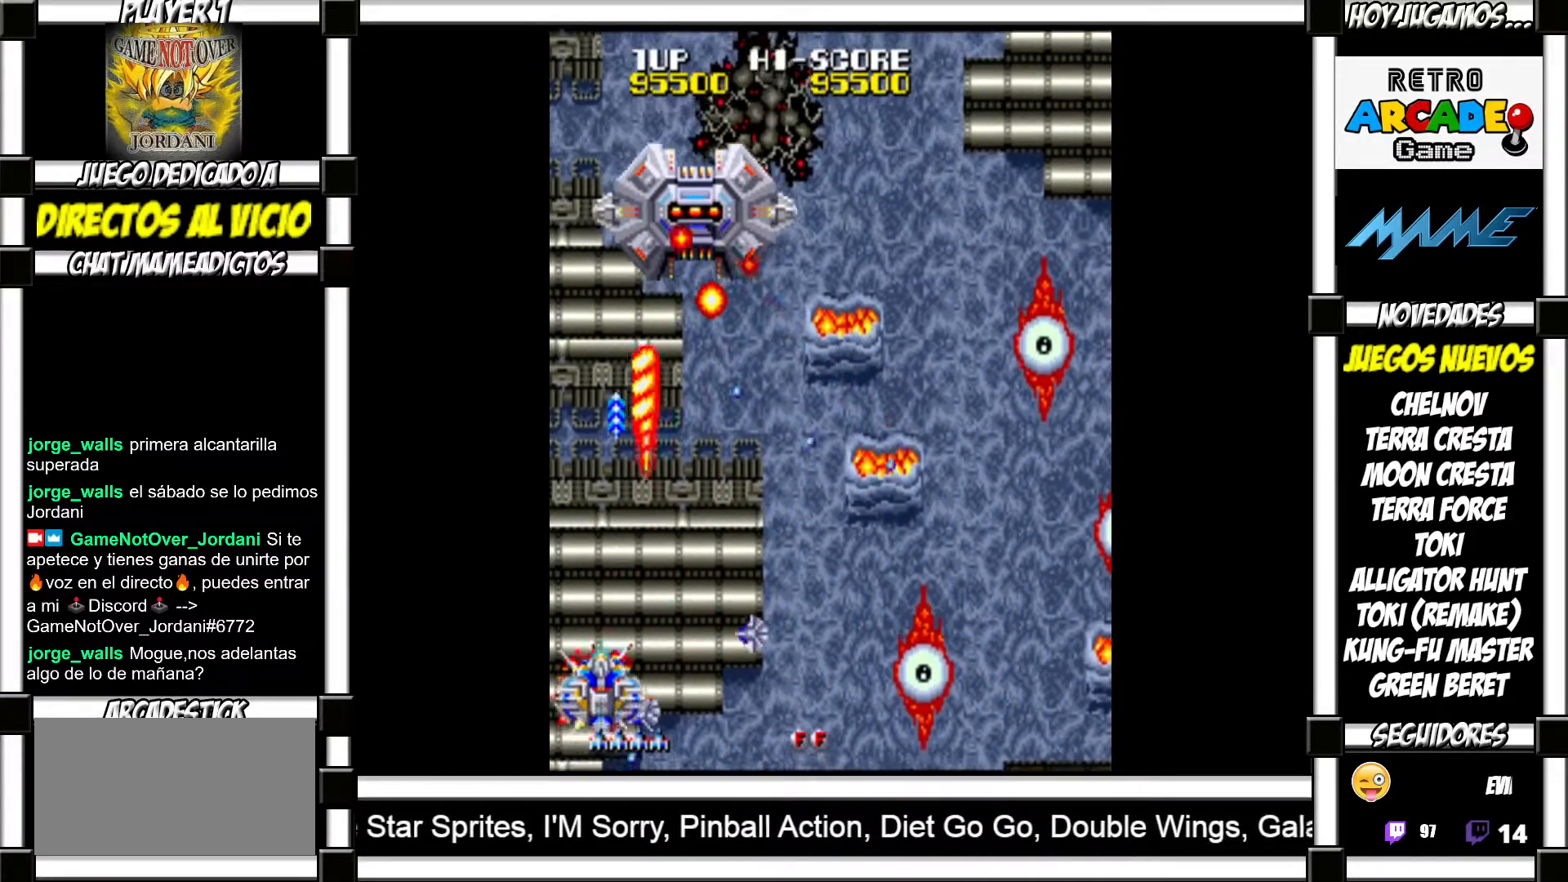
{"buttons": [], "events": [[17, "SQUARE", "down"], [83, "SQUARE", "up"], [150, "TRIANGLE", "down"], [217, "TRIANGLE", "up"], [283, "TRIANGLE", "down"], [333, "TRIANGLE", "up"], [383, "SQUARE", "down"], [467, "SQUARE", "up"]]}
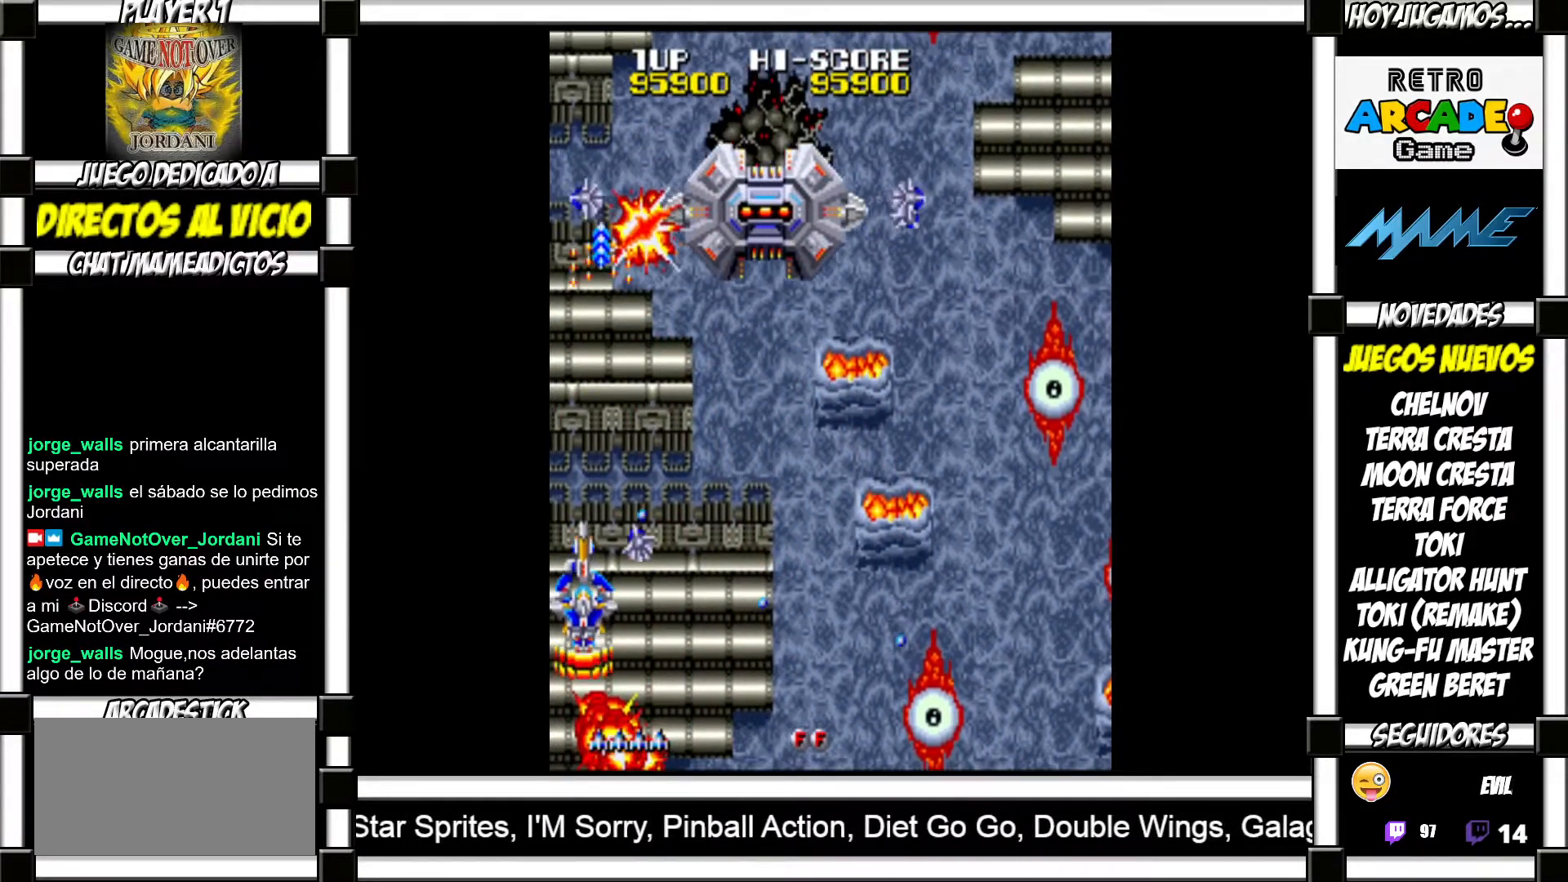
{"buttons": ["SQUARE"], "events": [[33, "SQUARE", "down"], [100, "SQUARE", "up"], [183, "SQUARE", "down"], [250, "SQUARE", "up"], [333, "SQUARE", "down"], [400, "SQUARE", "up"], [467, "SQUARE", "down"]]}
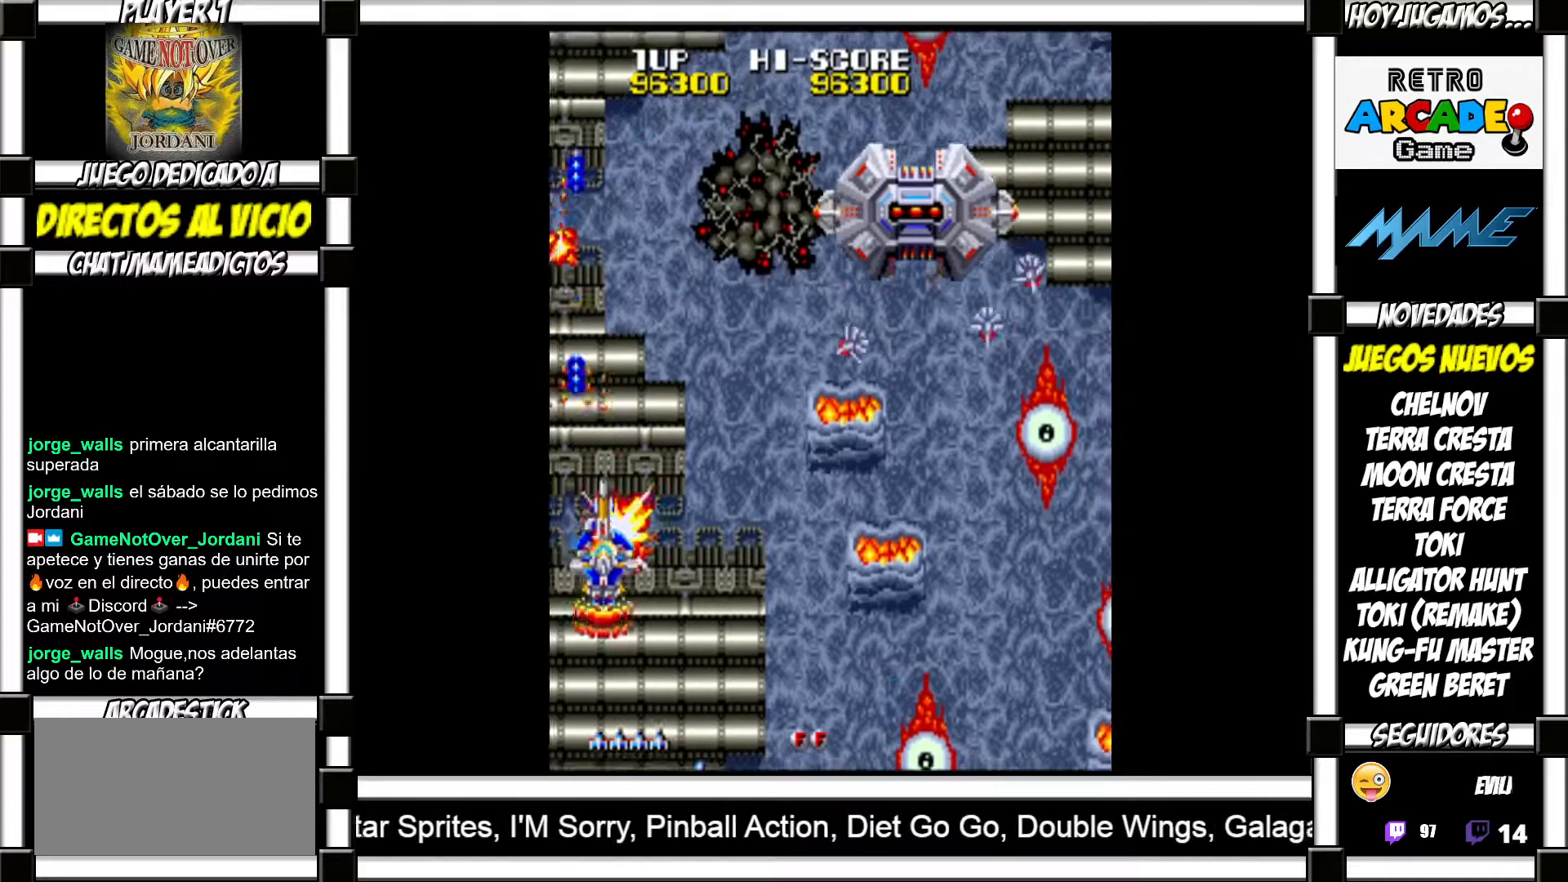
{"buttons": [], "events": [[33, "SQUARE", "up"], [117, "SQUARE", "down"], [183, "SQUARE", "up"], [250, "SQUARE", "down"], [317, "SQUARE", "up"], [433, "SQUARE", "down"], [483, "SQUARE", "up"]]}
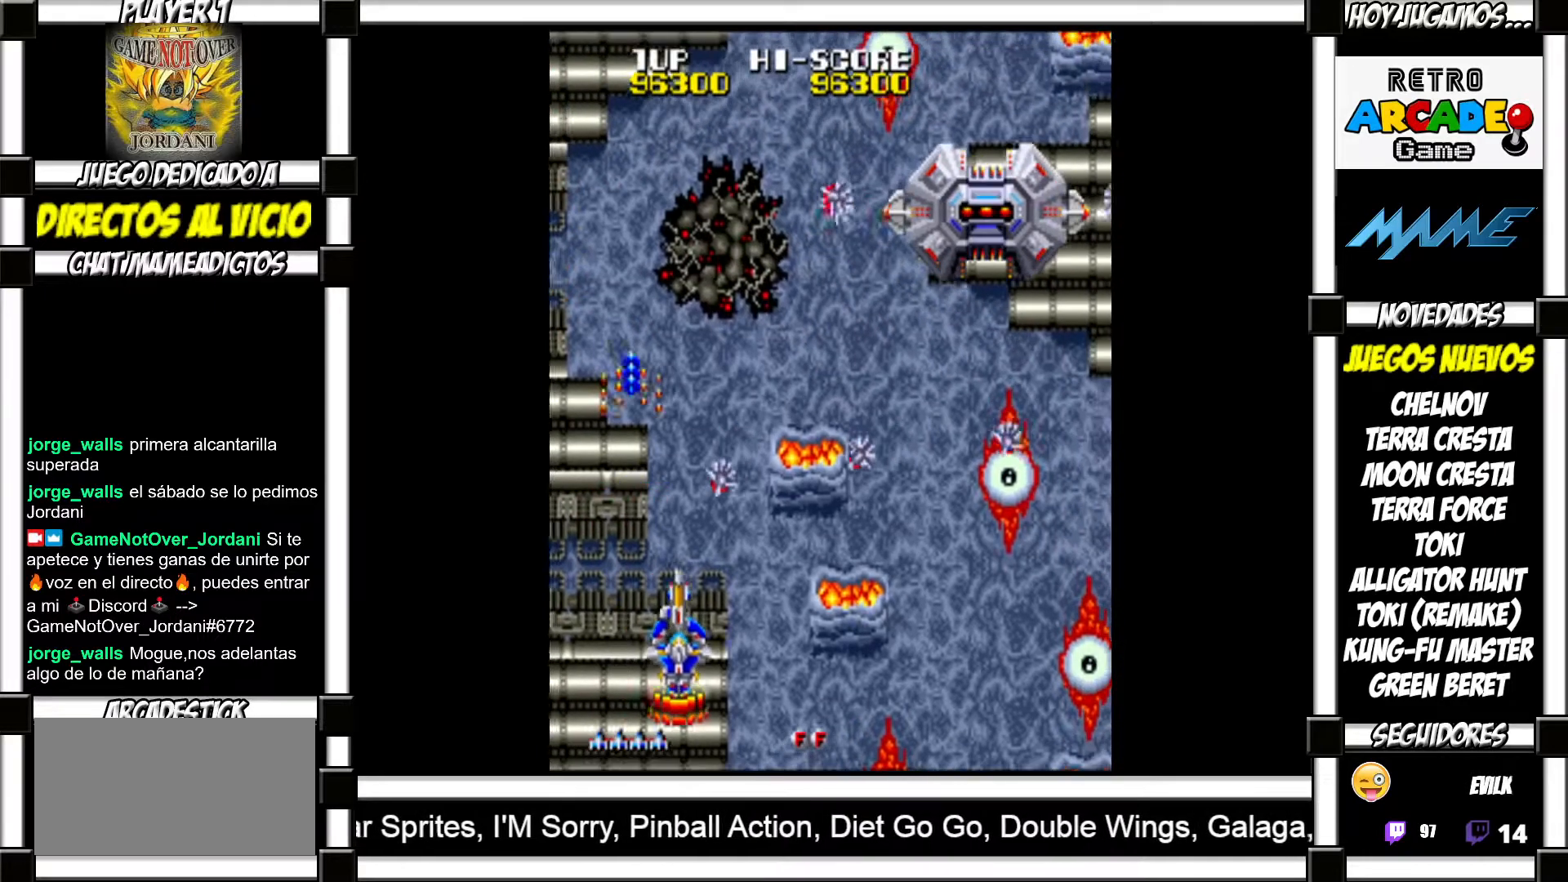
{"buttons": [], "events": [[100, "SQUARE", "down"], [133, "SQUARE", "up"], [233, "SQUARE", "down"], [300, "SQUARE", "up"], [383, "SQUARE", "down"], [433, "SQUARE", "up"]]}
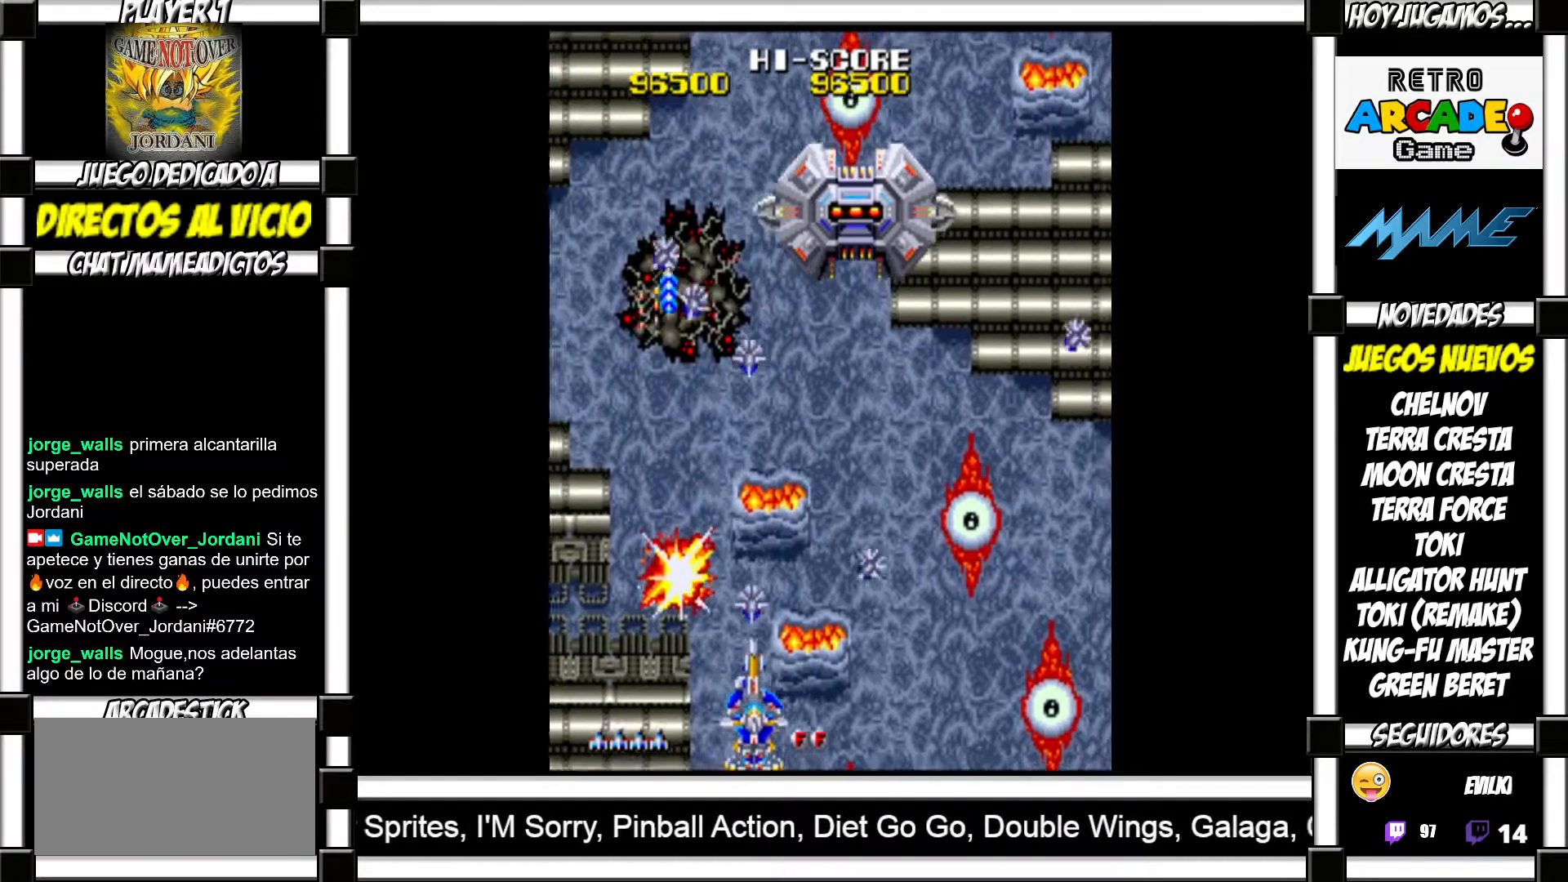
{"buttons": [], "events": [[17, "SQUARE", "down"], [83, "SQUARE", "up"], [150, "SQUARE", "down"], [217, "SQUARE", "up"], [300, "SQUARE", "down"], [350, "SQUARE", "up"], [433, "SQUARE", "down"], [500, "SQUARE", "up"]]}
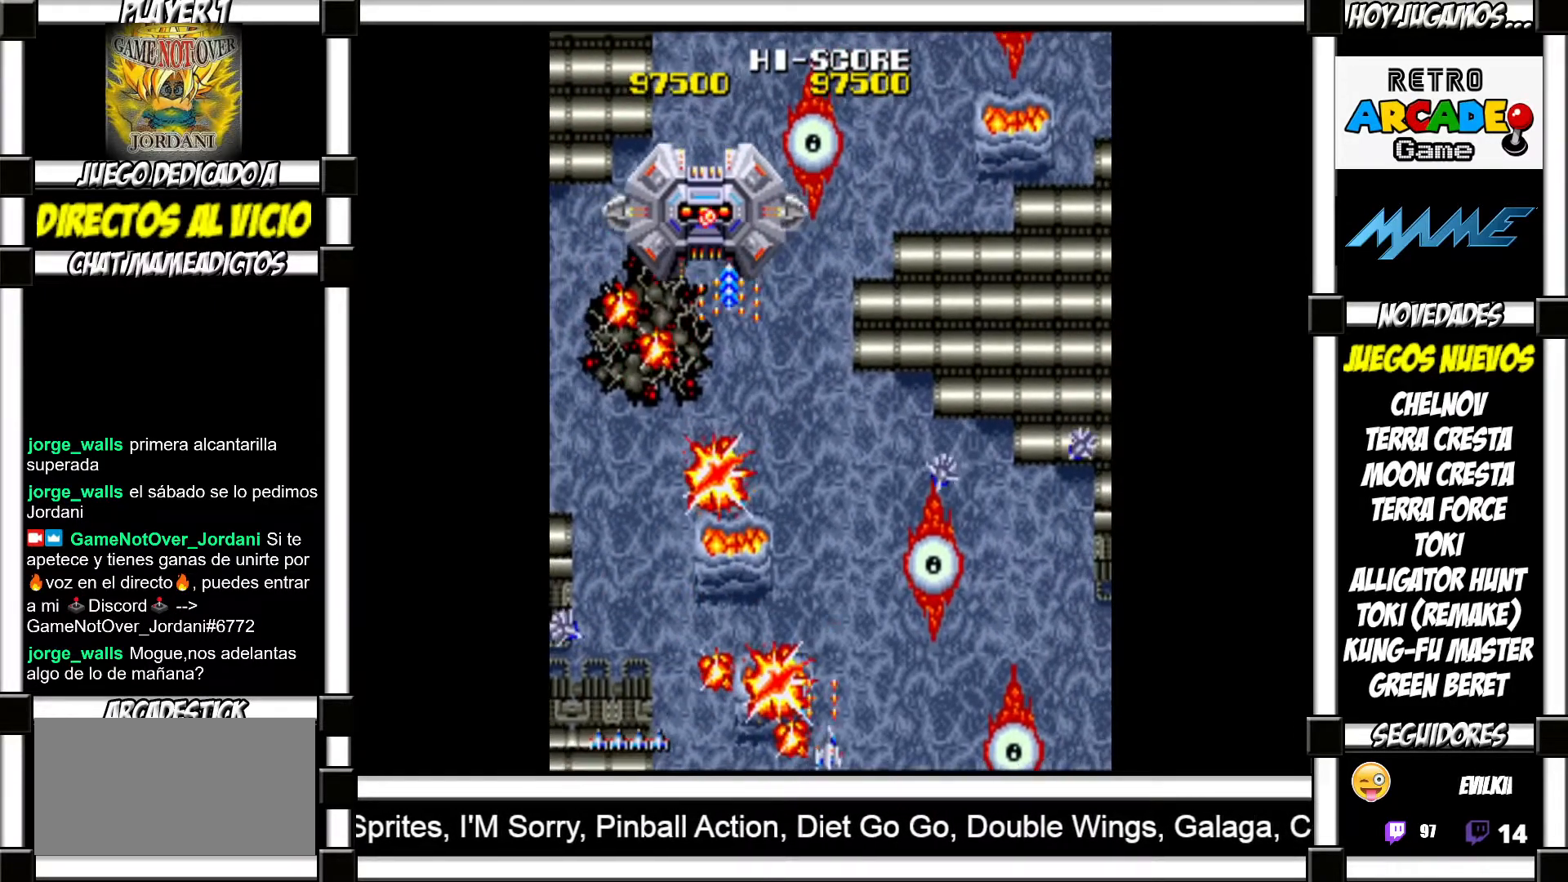
{"buttons": [], "events": [[83, "SQUARE", "down"], [150, "SQUARE", "up"], [217, "SQUARE", "down"], [283, "SQUARE", "up"], [367, "SQUARE", "down"], [433, "SQUARE", "up"]]}
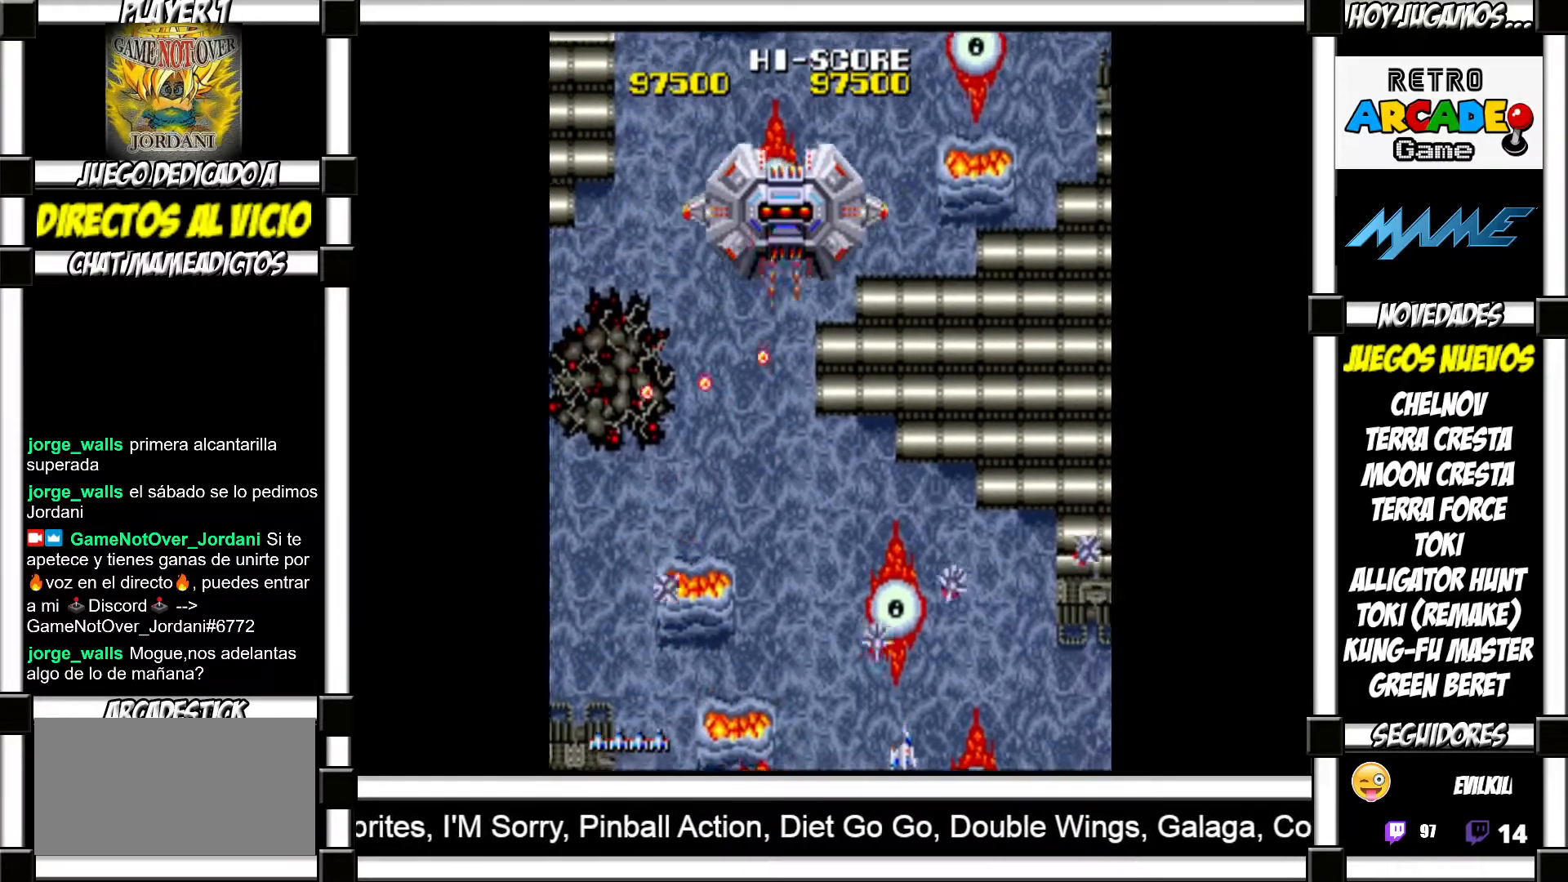
{"buttons": ["SQUARE"], "events": [[33, "SQUARE", "down"], [100, "SQUARE", "up"], [183, "SQUARE", "down"], [233, "SQUARE", "up"], [350, "SQUARE", "down"], [400, "SQUARE", "up"], [483, "SQUARE", "down"]]}
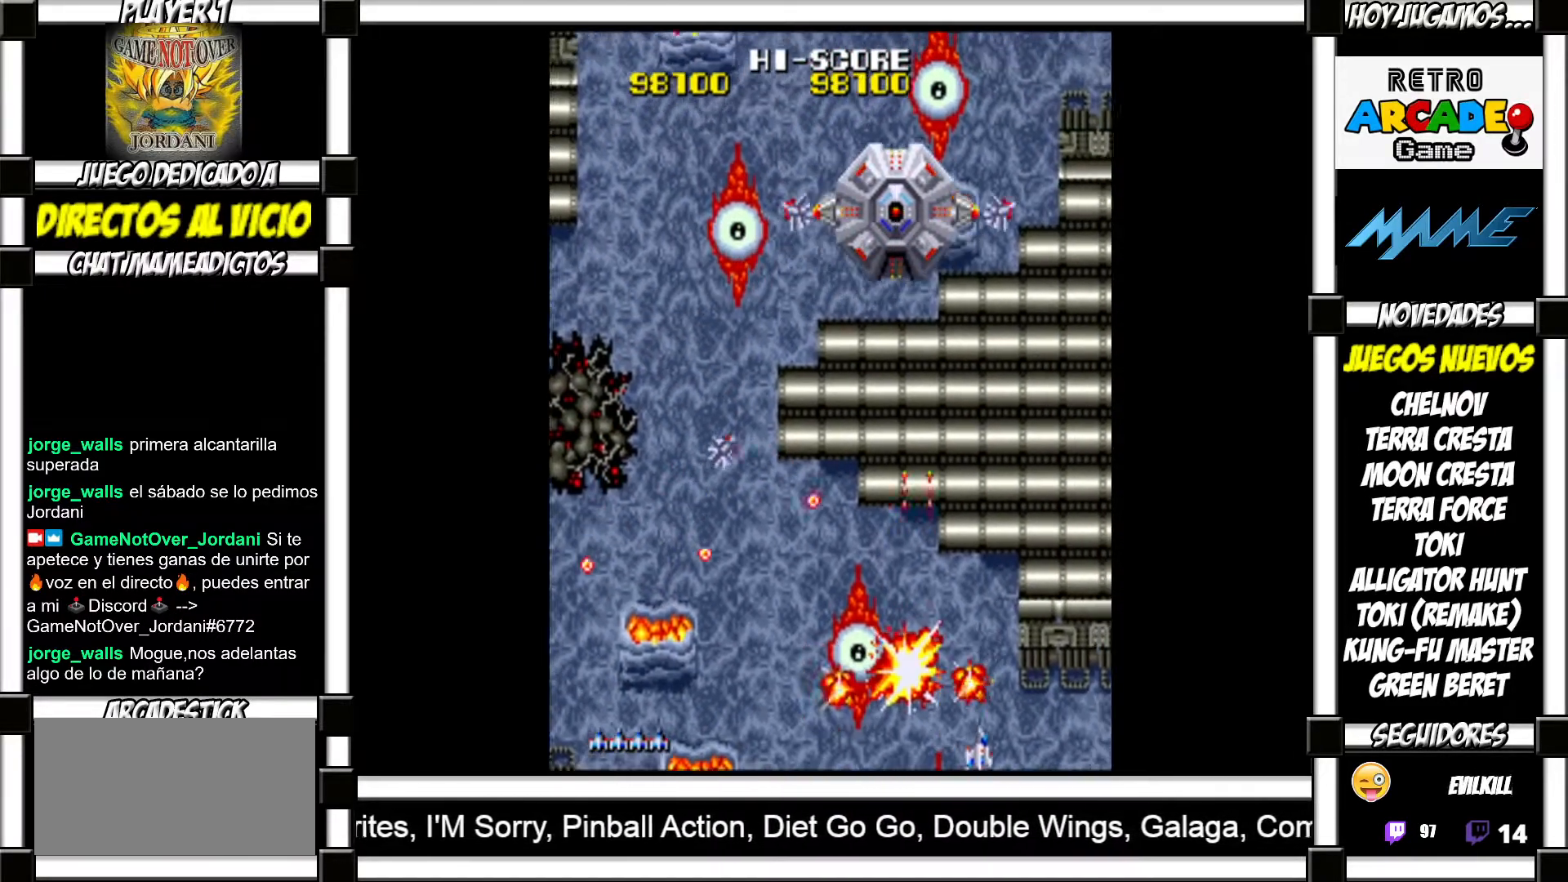
{"buttons": ["SQUARE"], "events": [[50, "SQUARE", "up"], [150, "SQUARE", "down"], [200, "SQUARE", "up"], [300, "SQUARE", "down"], [383, "SQUARE", "up"], [483, "SQUARE", "down"]]}
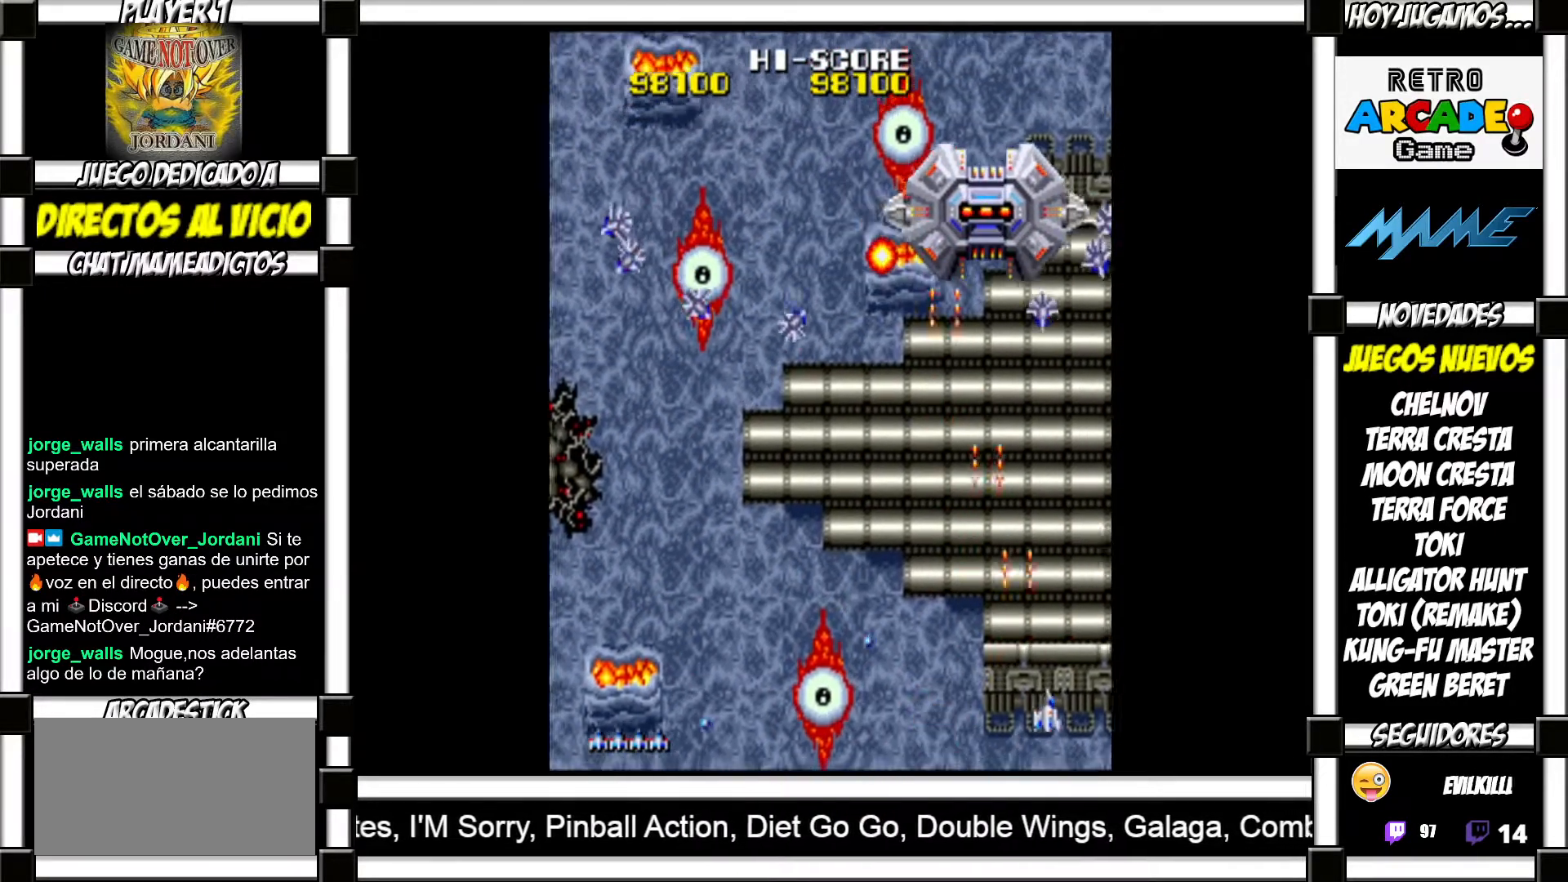
{"buttons": [], "events": [[33, "SQUARE", "up"], [133, "SQUARE", "down"], [200, "SQUARE", "up"], [283, "SQUARE", "down"], [367, "SQUARE", "up"], [433, "SQUARE", "down"], [500, "SQUARE", "up"]]}
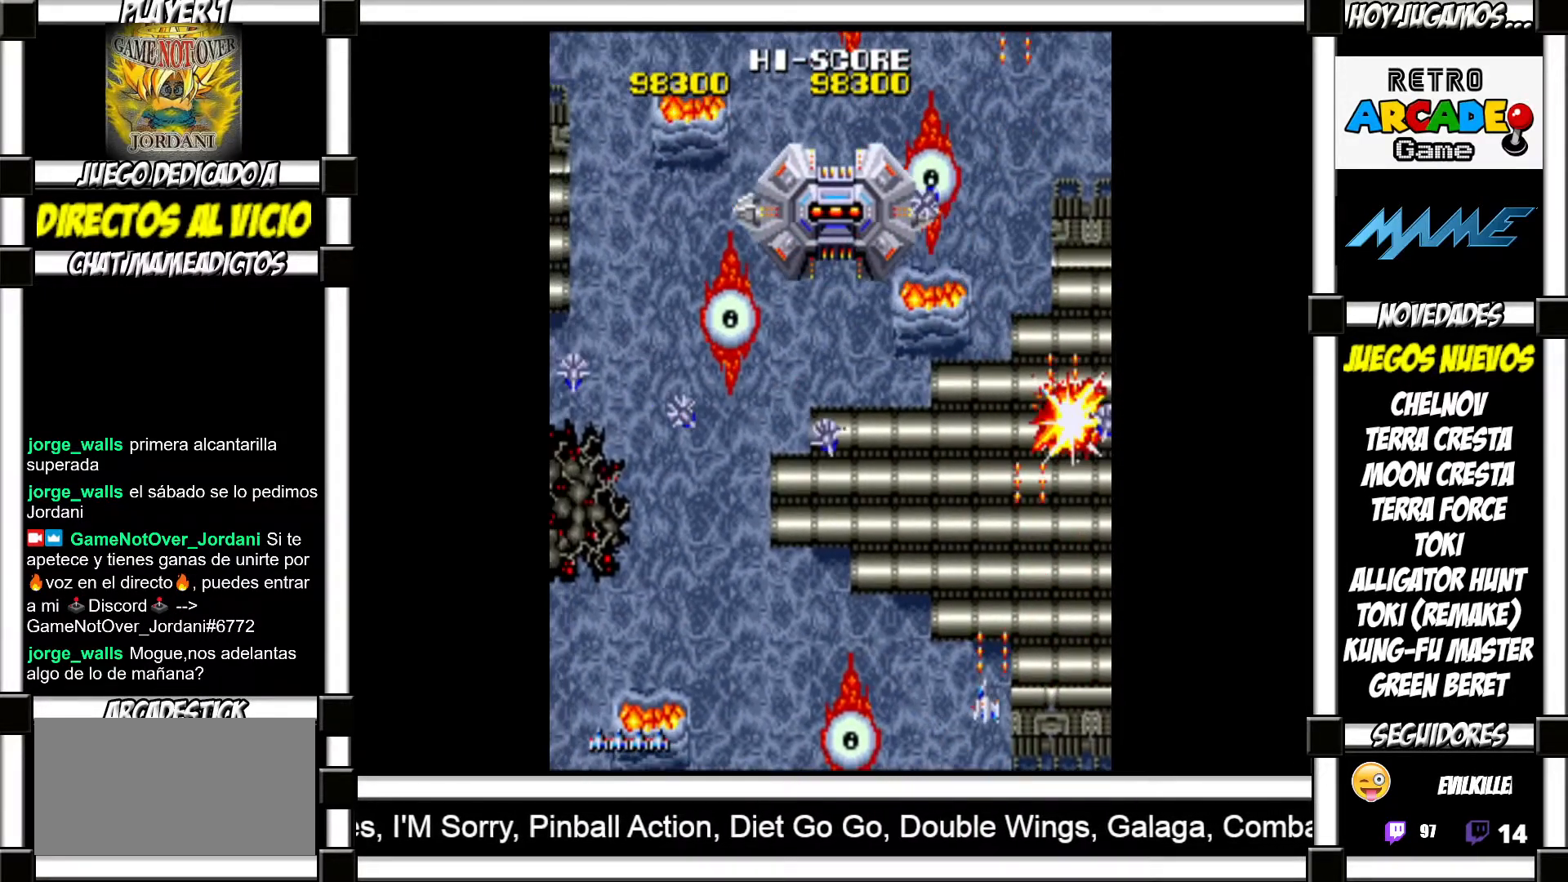
{"buttons": [], "events": [[83, "SQUARE", "down"], [117, "SQUARE", "up"], [200, "SQUARE", "down"], [250, "SQUARE", "up"], [333, "SQUARE", "down"], [367, "SQUARE", "up"], [450, "SQUARE", "down"], [500, "SQUARE", "up"]]}
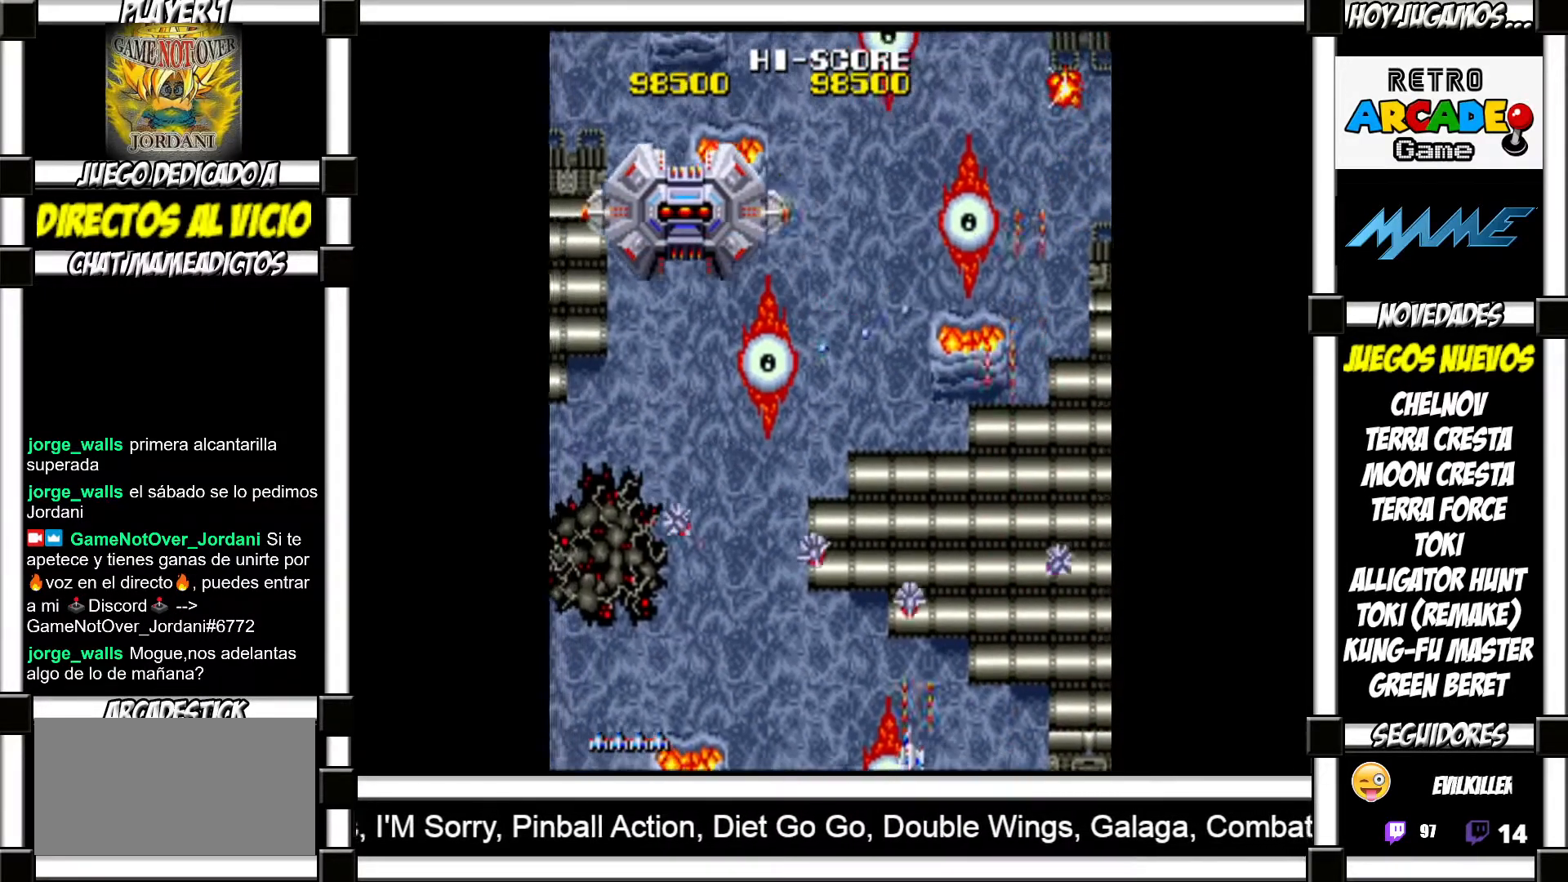
{"buttons": ["SQUARE"], "events": [[83, "SQUARE", "down"], [133, "SQUARE", "up"], [217, "SQUARE", "down"], [267, "SQUARE", "up"], [350, "SQUARE", "down"], [400, "SQUARE", "up"], [483, "SQUARE", "down"]]}
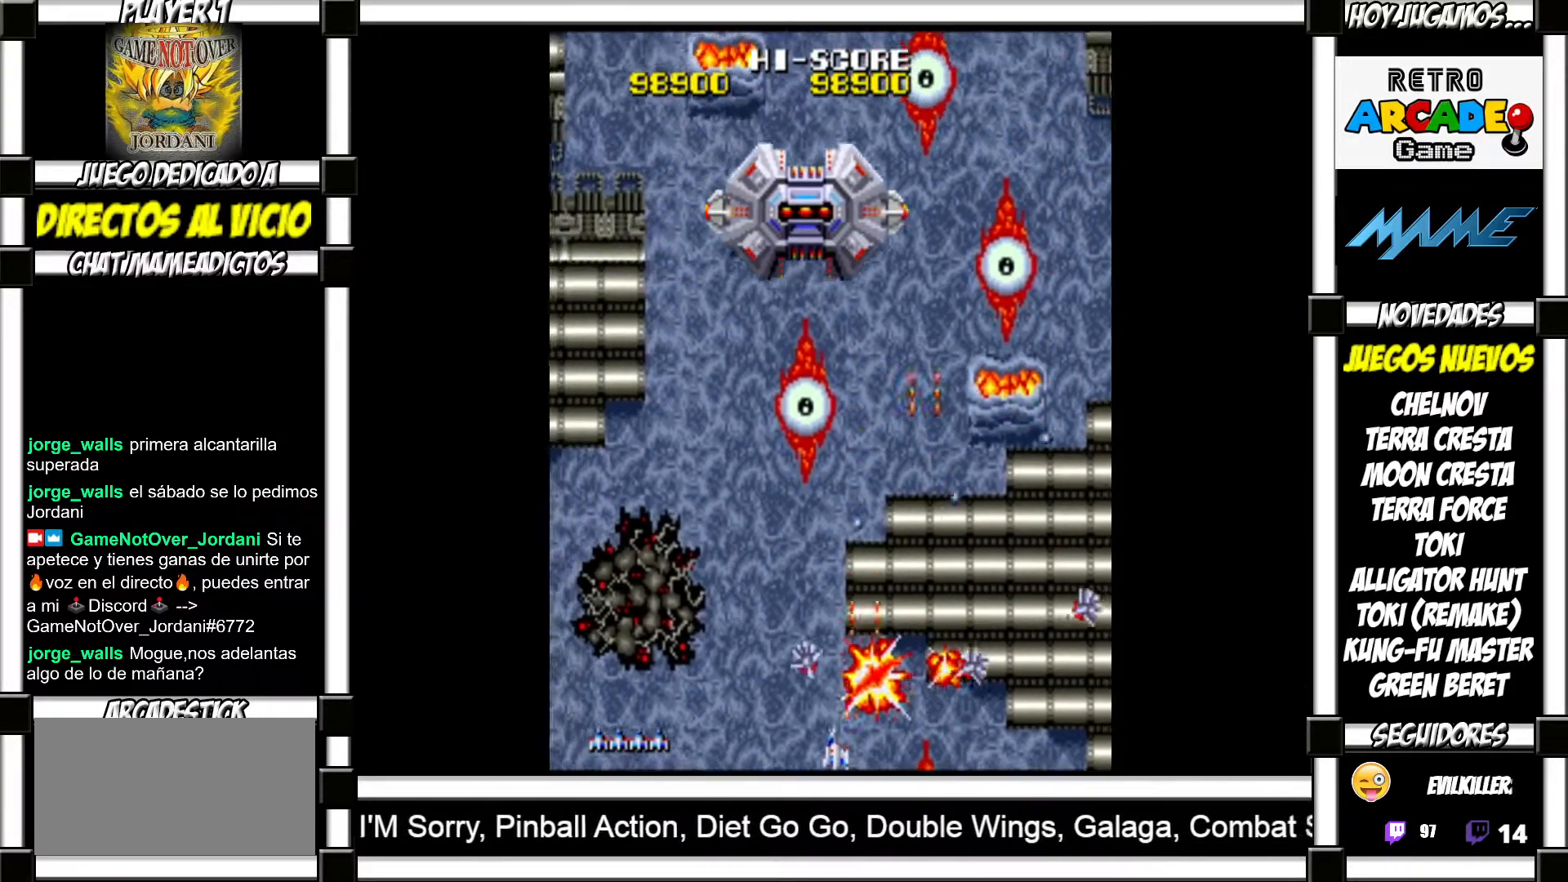
{"buttons": [], "events": [[33, "SQUARE", "up"], [117, "SQUARE", "down"], [167, "SQUARE", "up"], [250, "SQUARE", "down"], [317, "SQUARE", "up"], [400, "SQUARE", "down"], [450, "SQUARE", "up"]]}
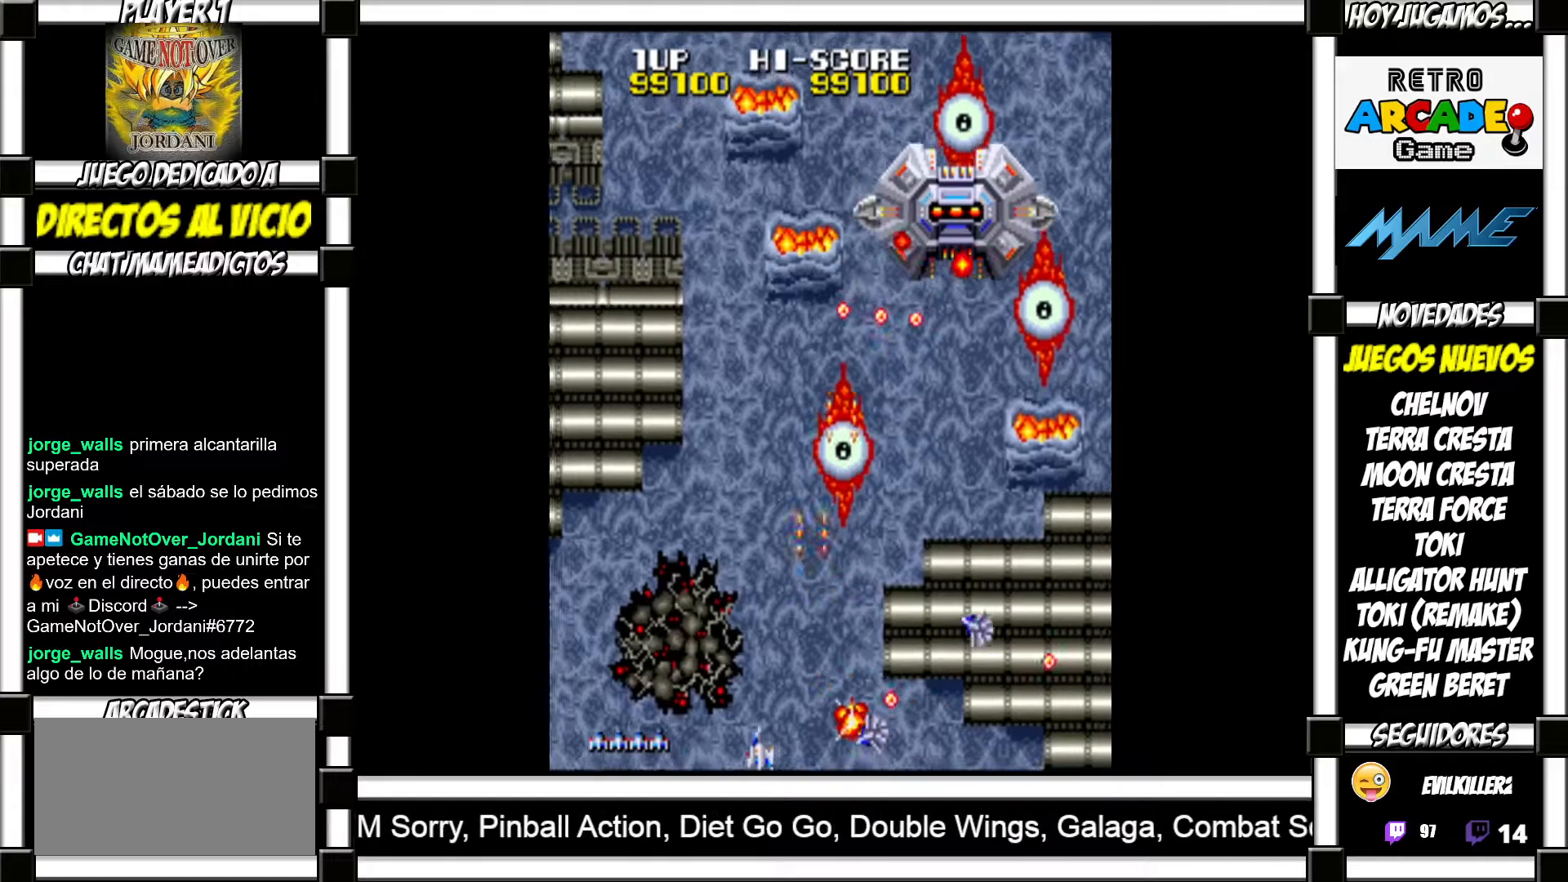
{"buttons": ["SQUARE"], "events": [[67, "SQUARE", "down"], [100, "SQUARE", "up"], [200, "SQUARE", "down"], [250, "SQUARE", "up"], [350, "SQUARE", "down"], [383, "SQUARE", "up"], [467, "SQUARE", "down"]]}
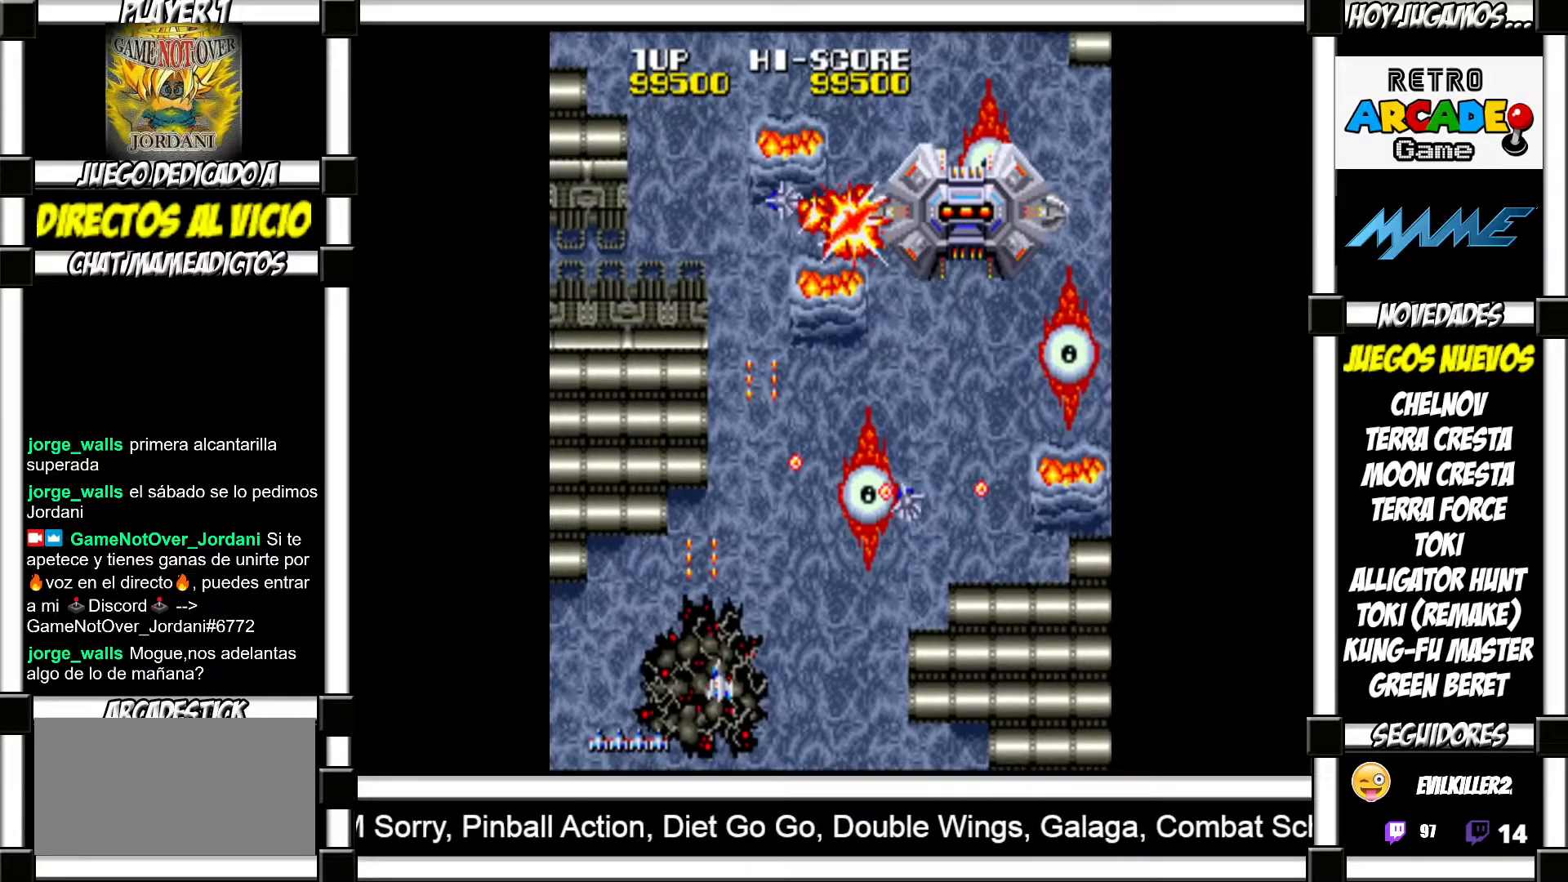
{"buttons": [], "events": [[33, "SQUARE", "up"], [133, "SQUARE", "down"], [183, "SQUARE", "up"], [267, "SQUARE", "down"], [300, "SQUARE", "up"], [417, "SQUARE", "down"], [450, "SQUARE", "up"]]}
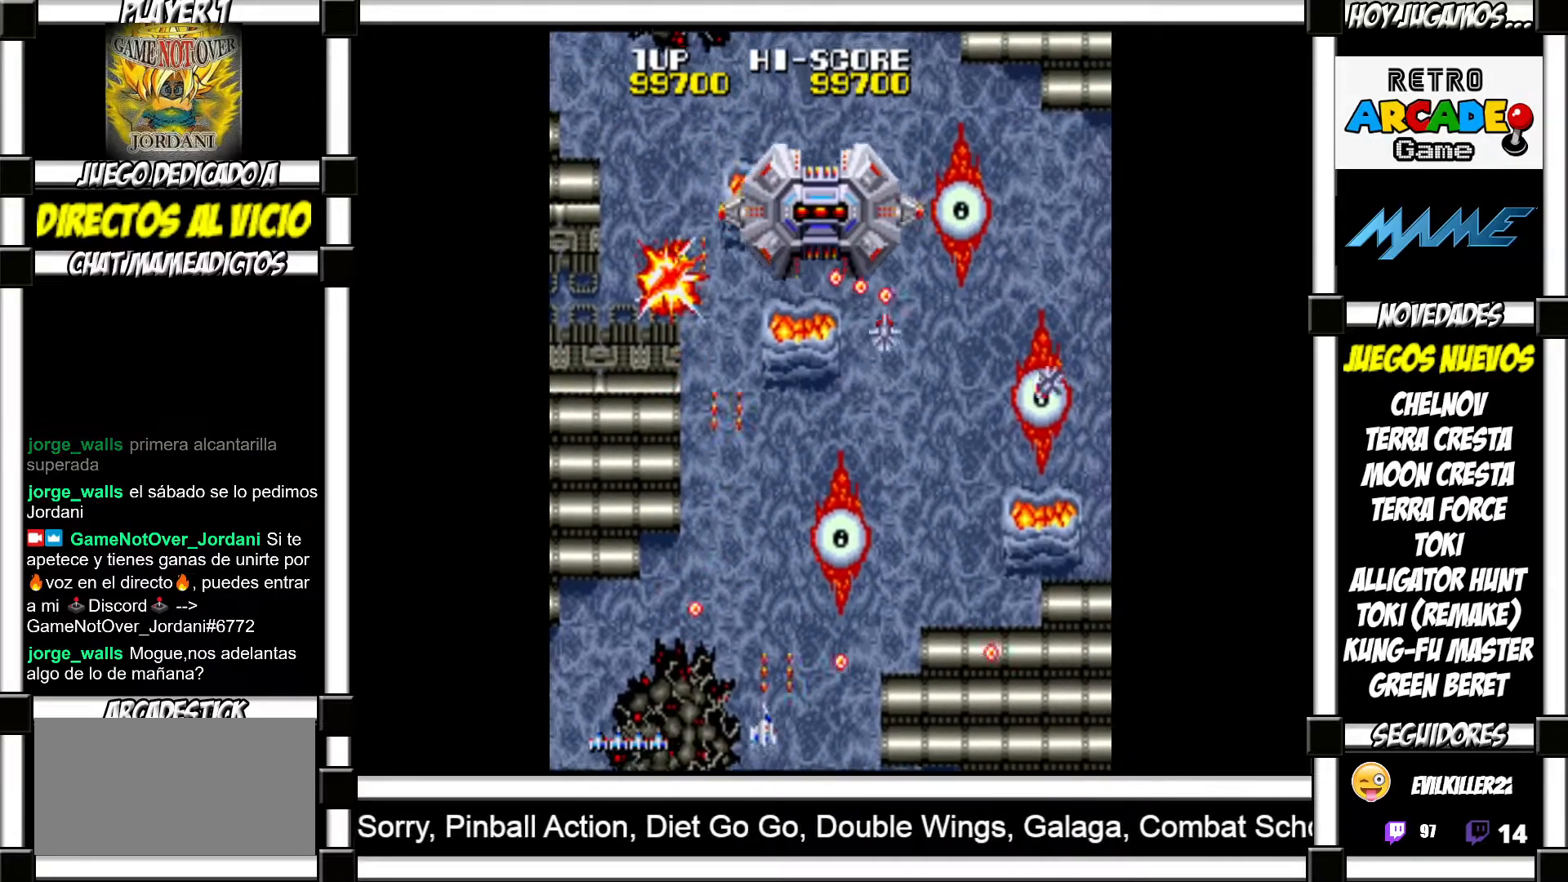
{"buttons": ["SQUARE"], "events": [[33, "SQUARE", "down"], [117, "SQUARE", "up"], [200, "SQUARE", "down"], [250, "SQUARE", "up"], [333, "SQUARE", "down"], [400, "SQUARE", "up"], [483, "SQUARE", "down"]]}
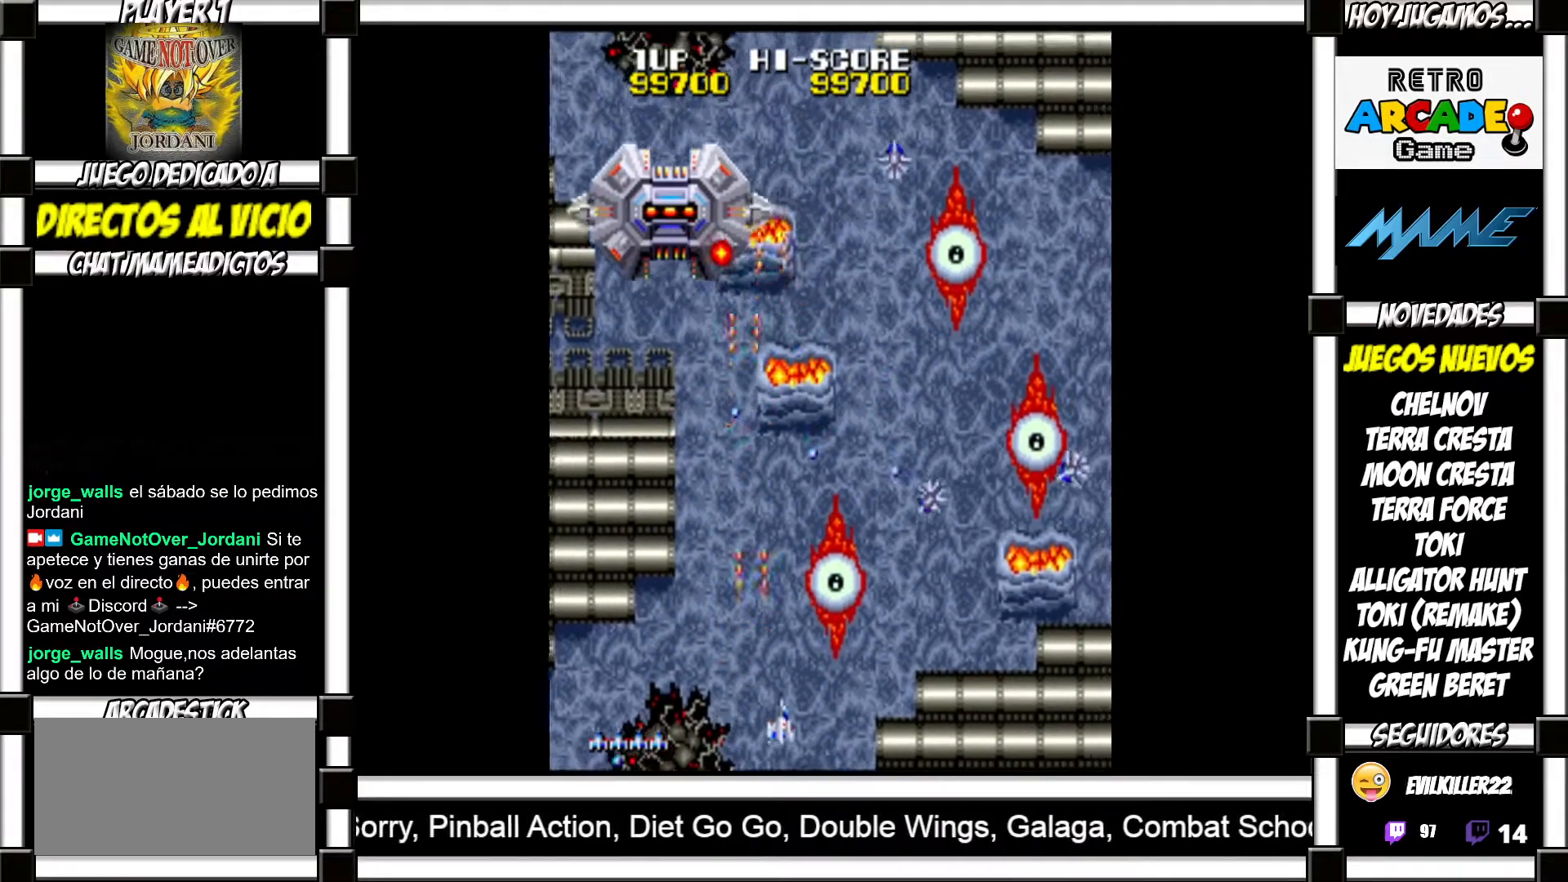
{"buttons": [], "events": [[50, "SQUARE", "up"], [150, "SQUARE", "down"], [183, "SQUARE", "up"], [283, "SQUARE", "down"], [333, "SQUARE", "up"], [417, "SQUARE", "down"], [467, "SQUARE", "up"]]}
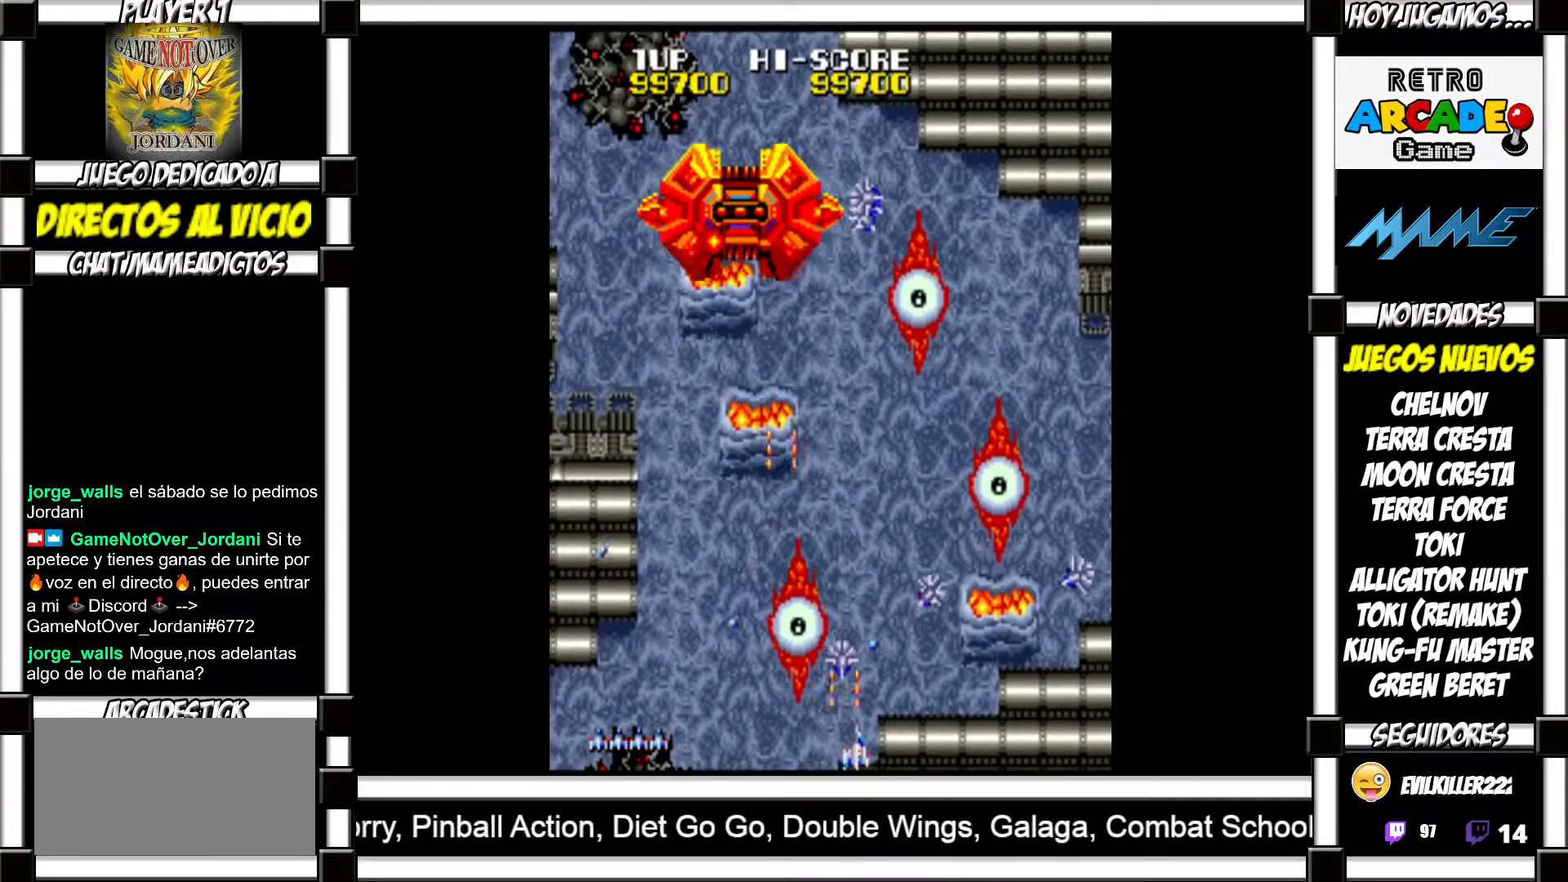
{"buttons": [], "events": [[33, "SQUARE", "down"], [100, "SQUARE", "up"], [183, "SQUARE", "down"], [233, "SQUARE", "up"], [300, "SQUARE", "down"], [367, "SQUARE", "up"], [433, "SQUARE", "down"], [483, "SQUARE", "up"]]}
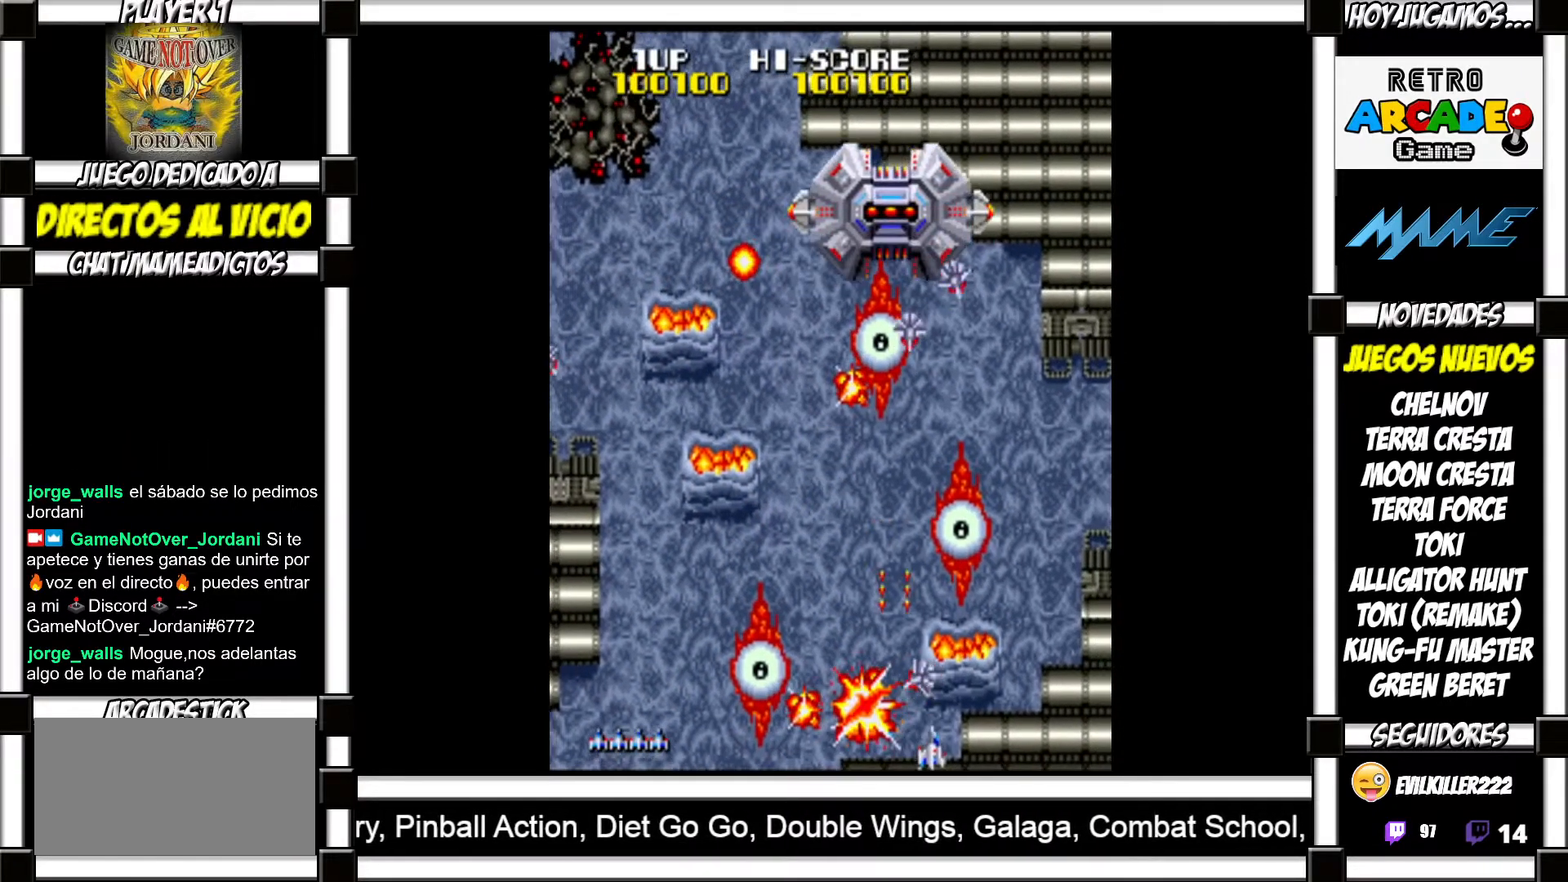
{"buttons": ["SQUARE"], "events": [[50, "SQUARE", "down"], [117, "SQUARE", "up"], [200, "SQUARE", "down"], [250, "SQUARE", "up"], [333, "SQUARE", "down"], [383, "SQUARE", "up"], [500, "SQUARE", "down"]]}
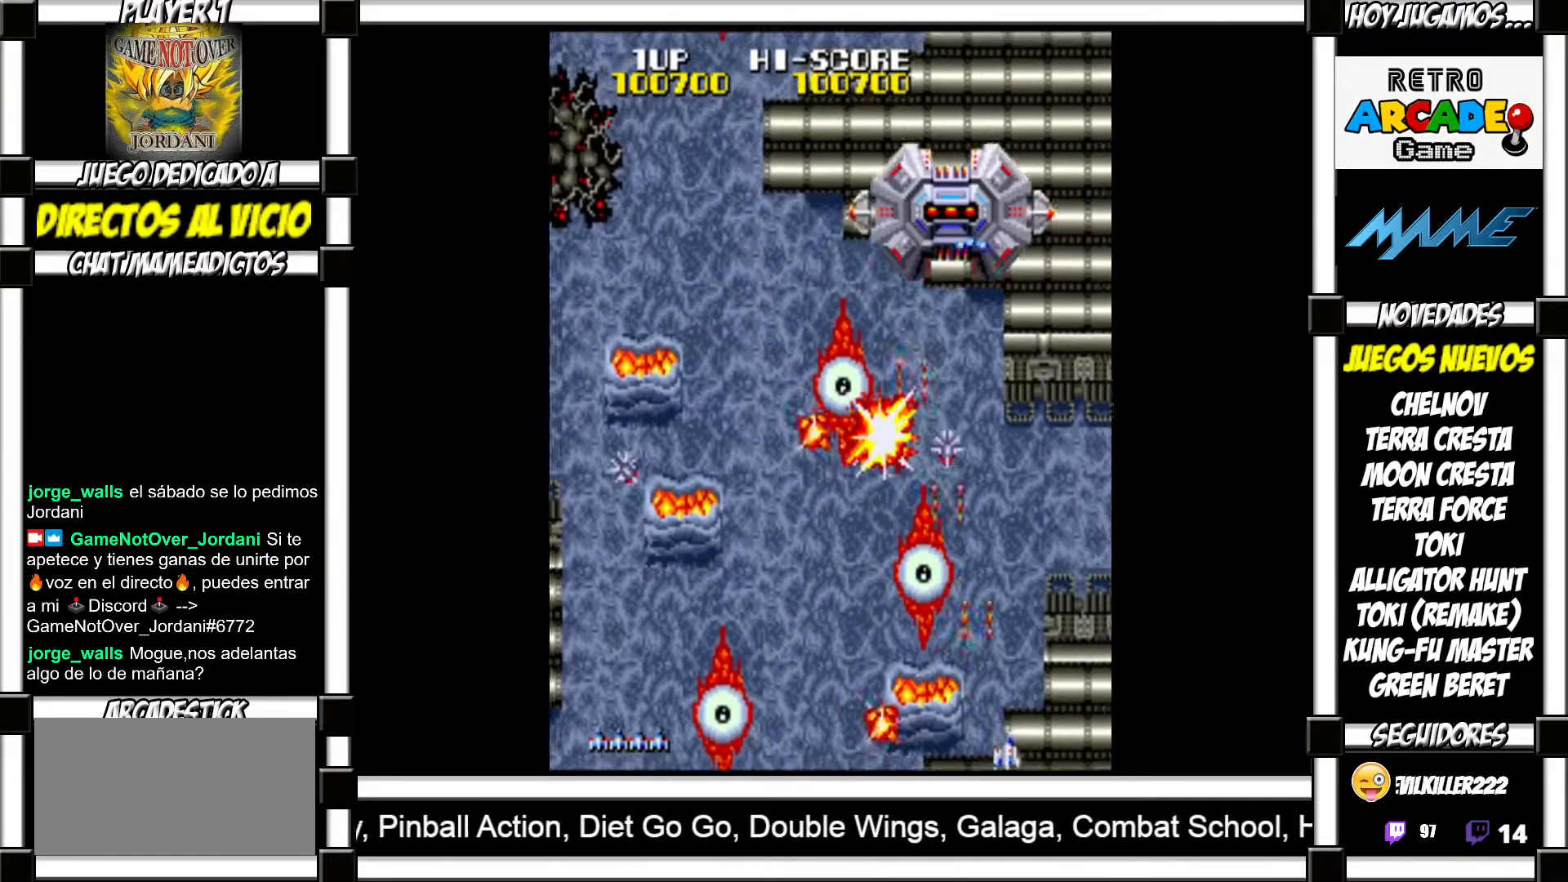
{"buttons": [], "events": [[50, "SQUARE", "up"], [150, "SQUARE", "down"], [200, "SQUARE", "up"], [283, "SQUARE", "down"], [317, "SQUARE", "up"], [417, "SQUARE", "down"], [467, "SQUARE", "up"]]}
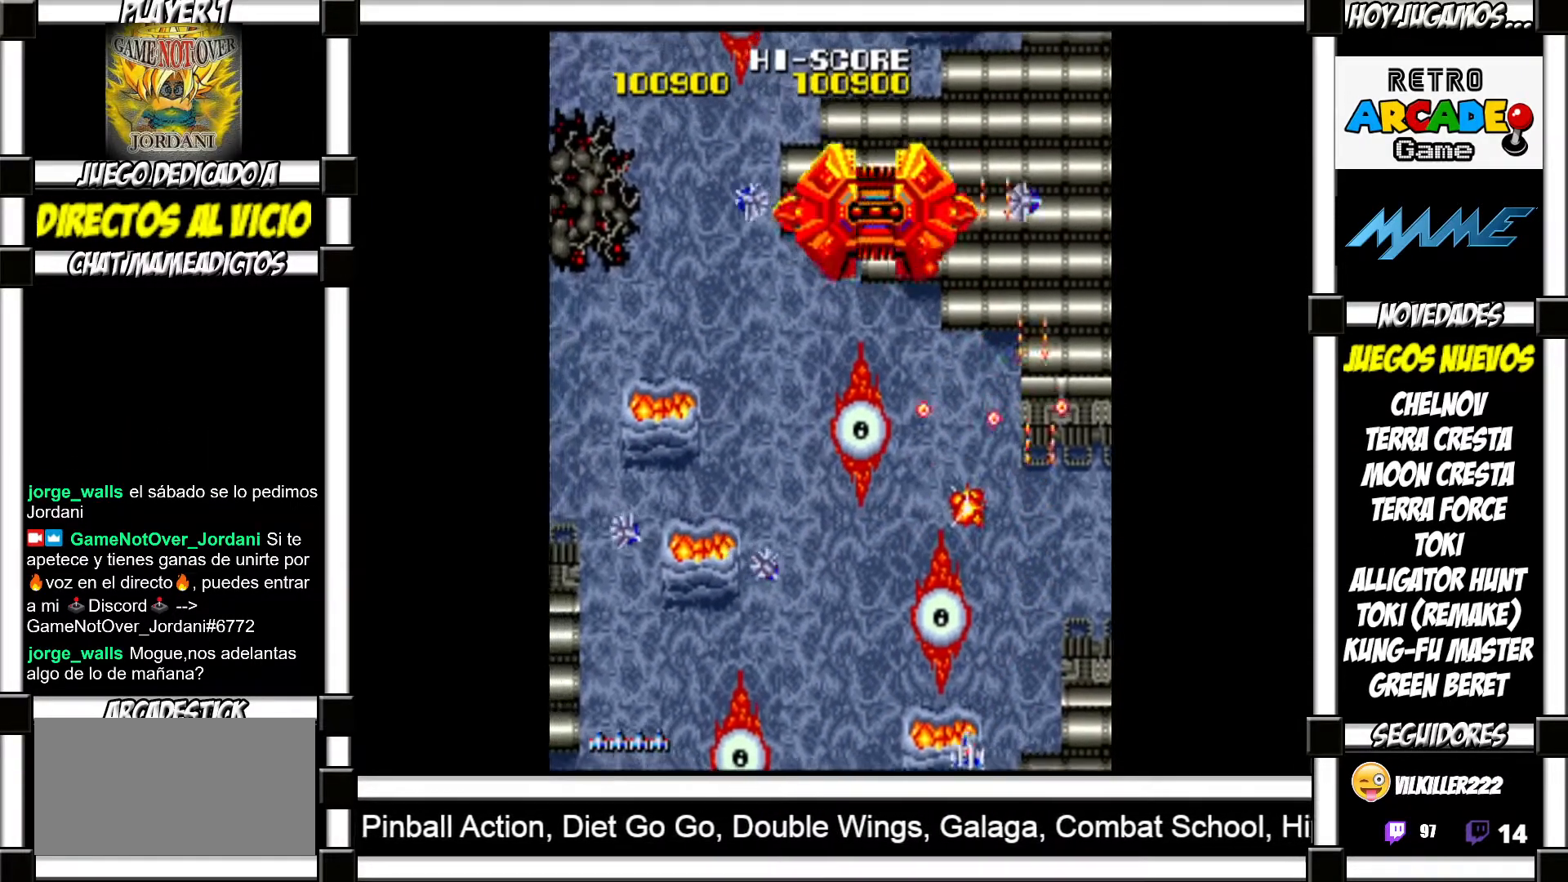
{"buttons": [], "events": [[50, "SQUARE", "down"], [100, "SQUARE", "up"], [183, "SQUARE", "down"], [217, "SQUARE", "up"], [317, "SQUARE", "down"], [350, "SQUARE", "up"], [417, "SQUARE", "down"], [483, "SQUARE", "up"]]}
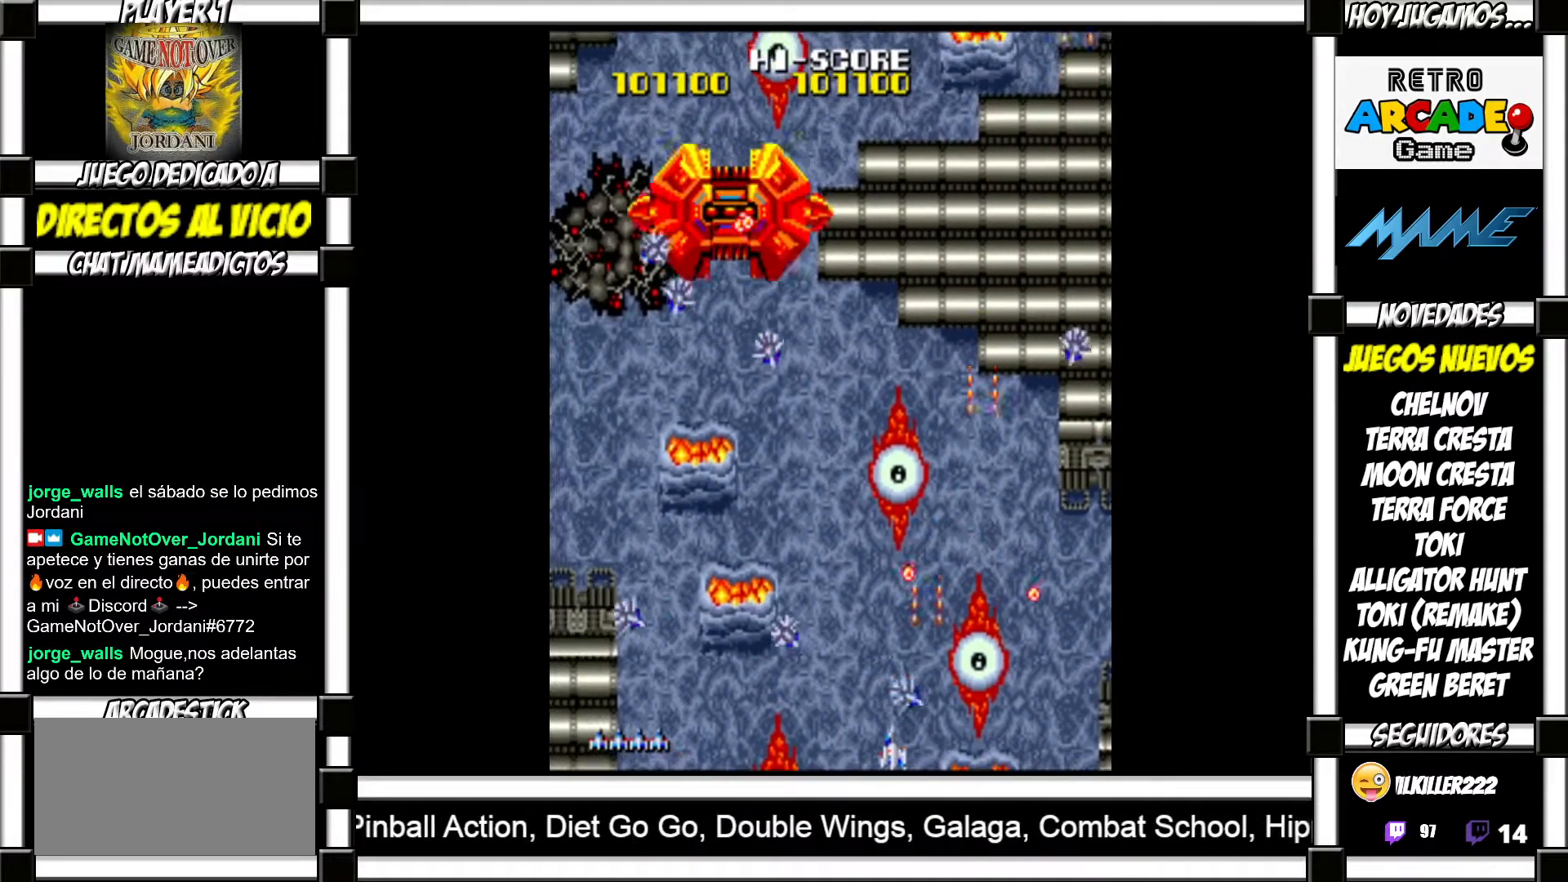
{"buttons": [], "events": [[67, "SQUARE", "down"], [100, "SQUARE", "up"], [183, "SQUARE", "down"], [250, "SQUARE", "up"], [317, "SQUARE", "down"], [383, "SQUARE", "up"], [433, "SQUARE", "down"], [500, "SQUARE", "up"]]}
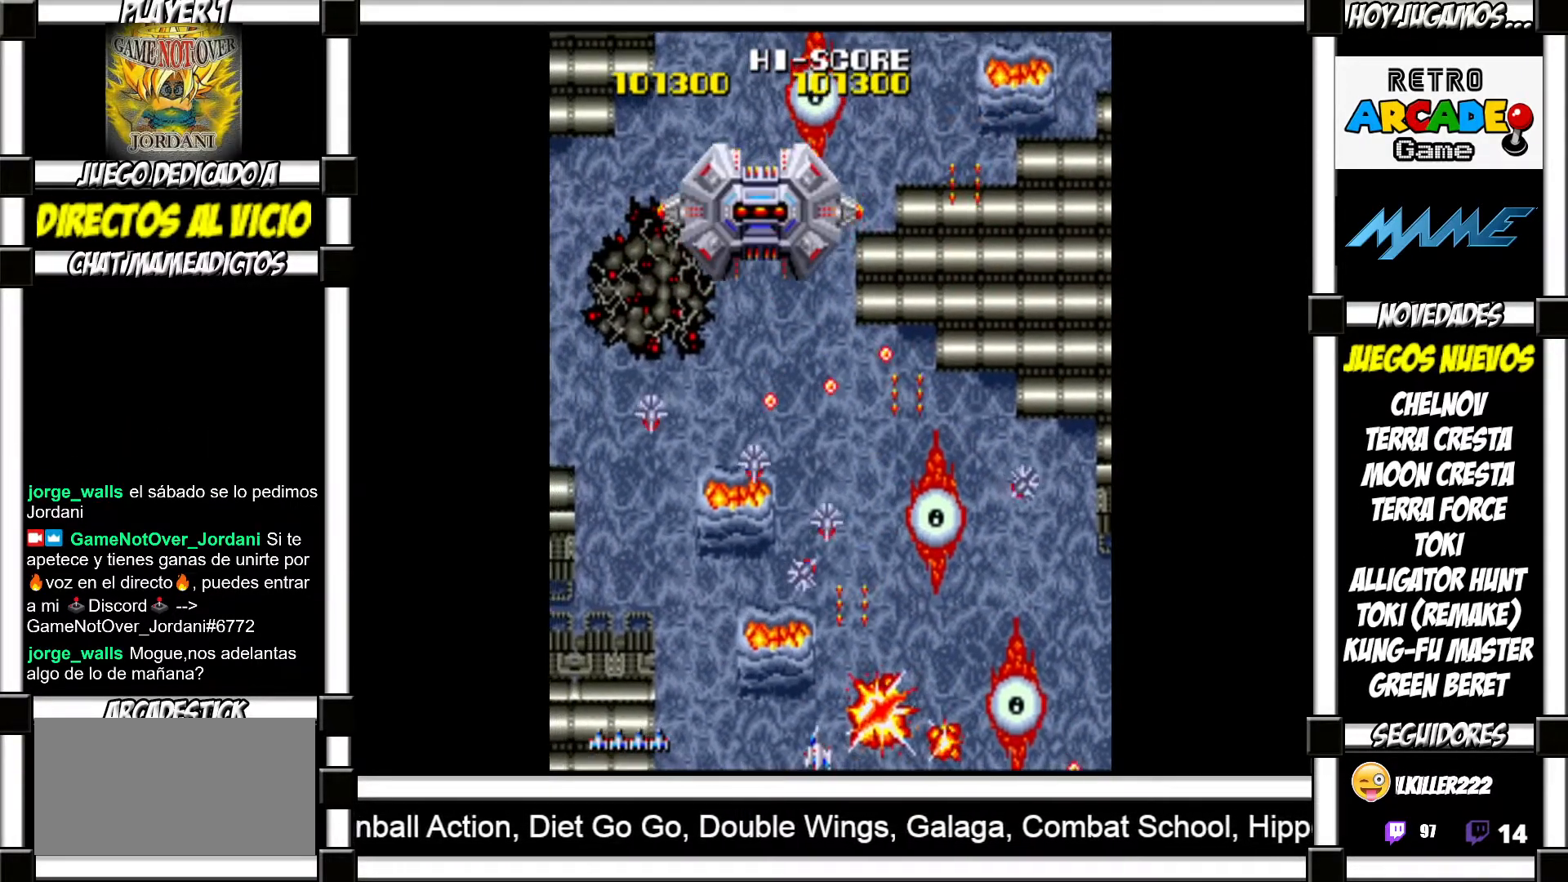
{"buttons": ["SQUARE"], "events": [[67, "SQUARE", "down"], [133, "SQUARE", "up"], [217, "SQUARE", "down"], [267, "SQUARE", "up"], [350, "SQUARE", "down"], [400, "SQUARE", "up"], [500, "SQUARE", "down"]]}
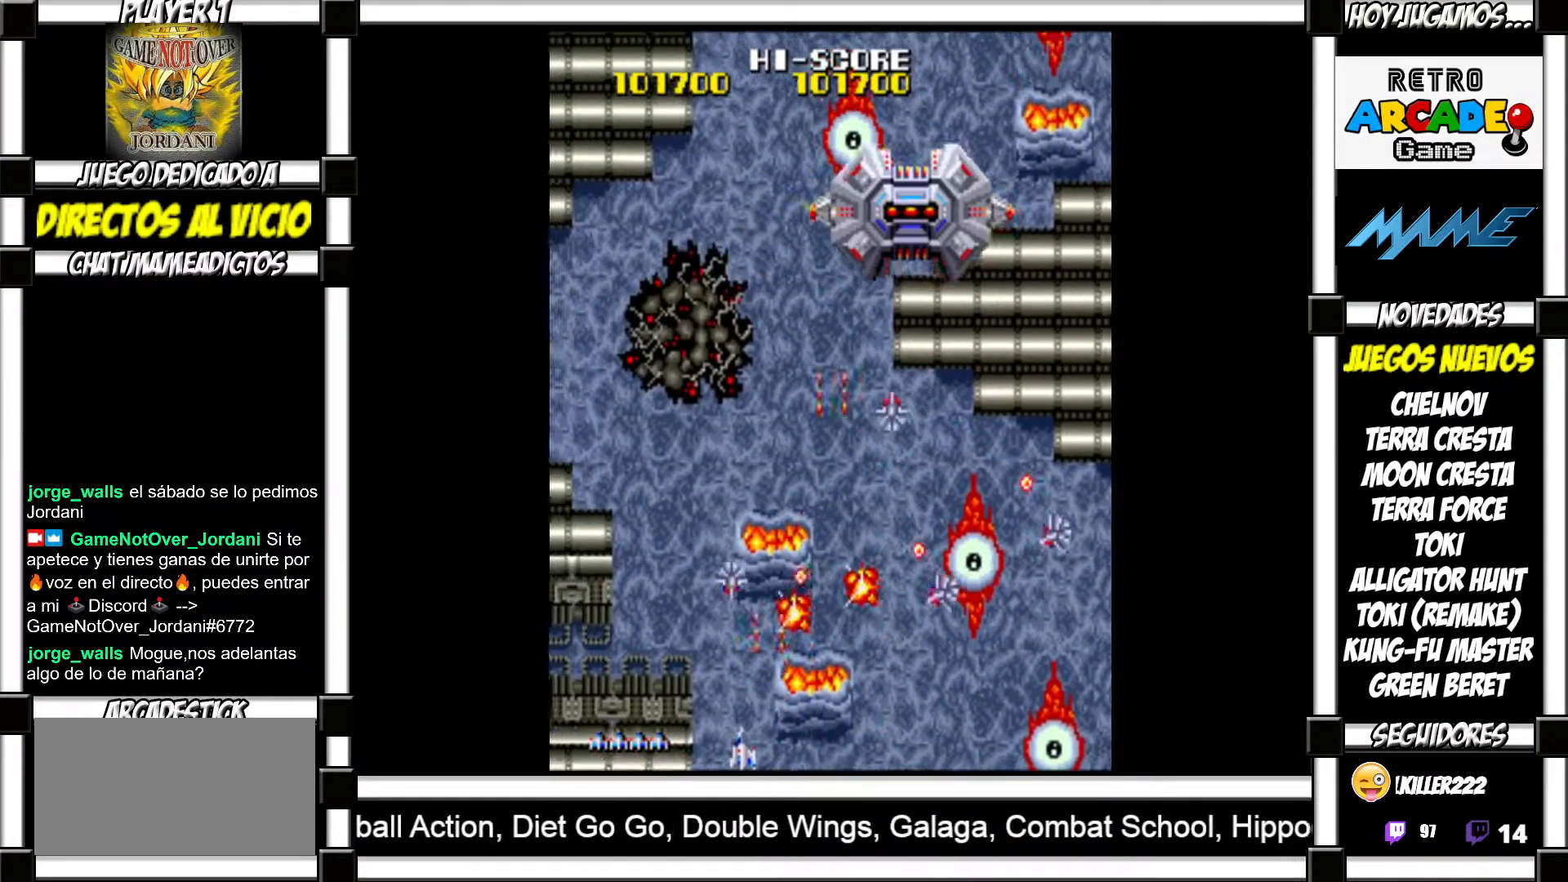
{"buttons": [], "events": [[50, "SQUARE", "up"], [133, "SQUARE", "down"], [183, "SQUARE", "up"], [267, "SQUARE", "down"], [333, "SQUARE", "up"], [433, "SQUARE", "down"], [483, "SQUARE", "up"]]}